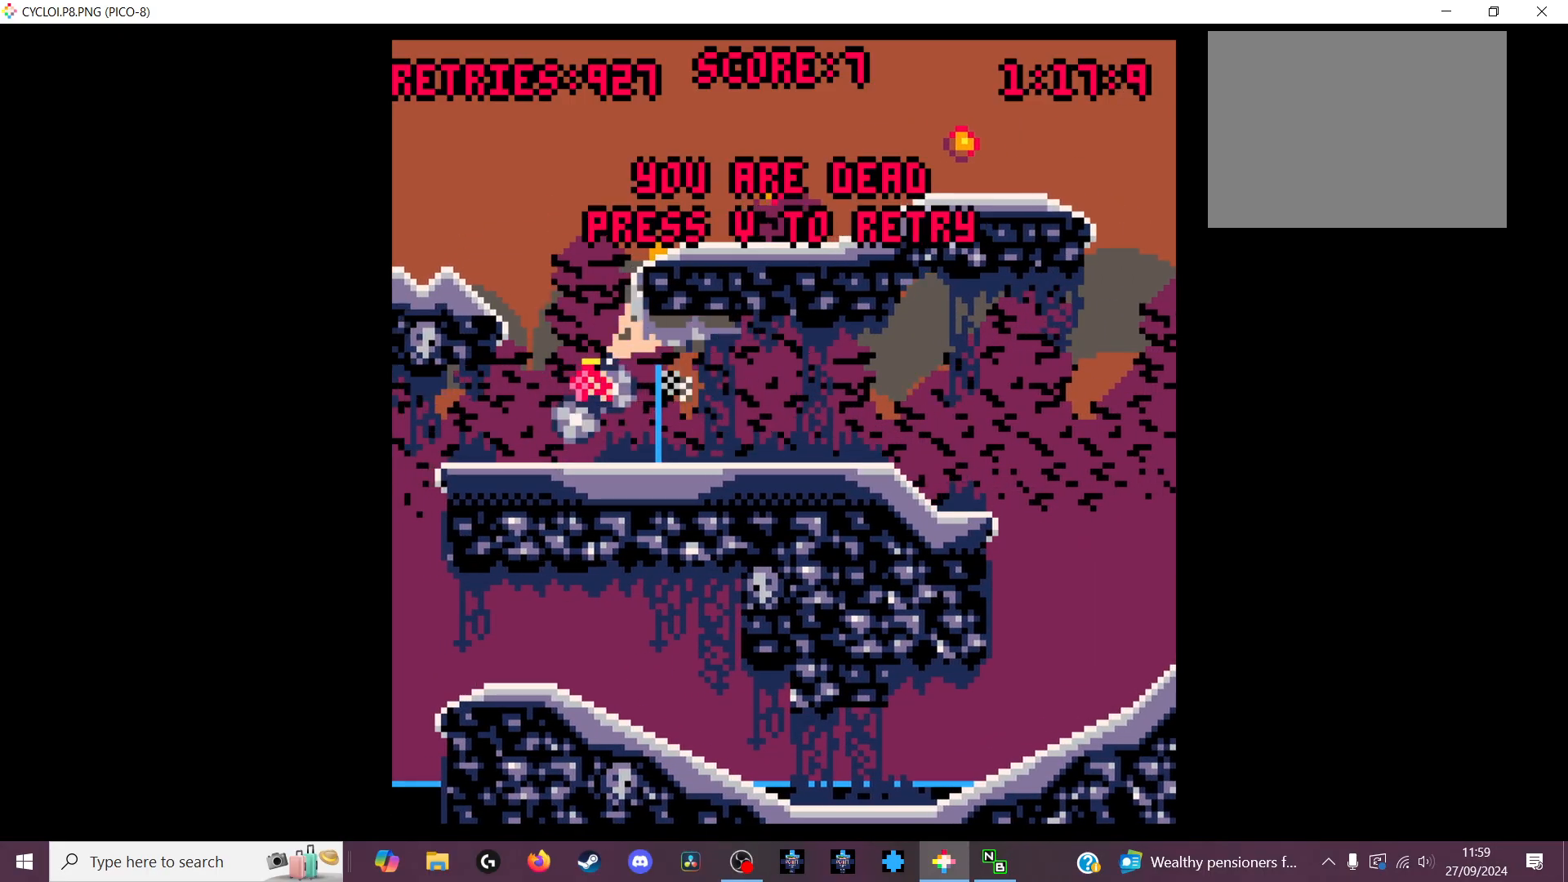
Gameplay with keyboard; each line is a JSON object with the keys held at the frame after it. "events" lists presses ("down") and releases ("up") of "down", "left", "right", "up", "x" and "z" between this image and that frame as [ms after this image, input, new state], when the widget could be followed in between. No other keys are recorded. Mouse input is not recorded.
{"keys": [], "events": [[100, "x", "down"], [200, "x", "up"], [367, "z", "down"], [467, "z", "up"]]}
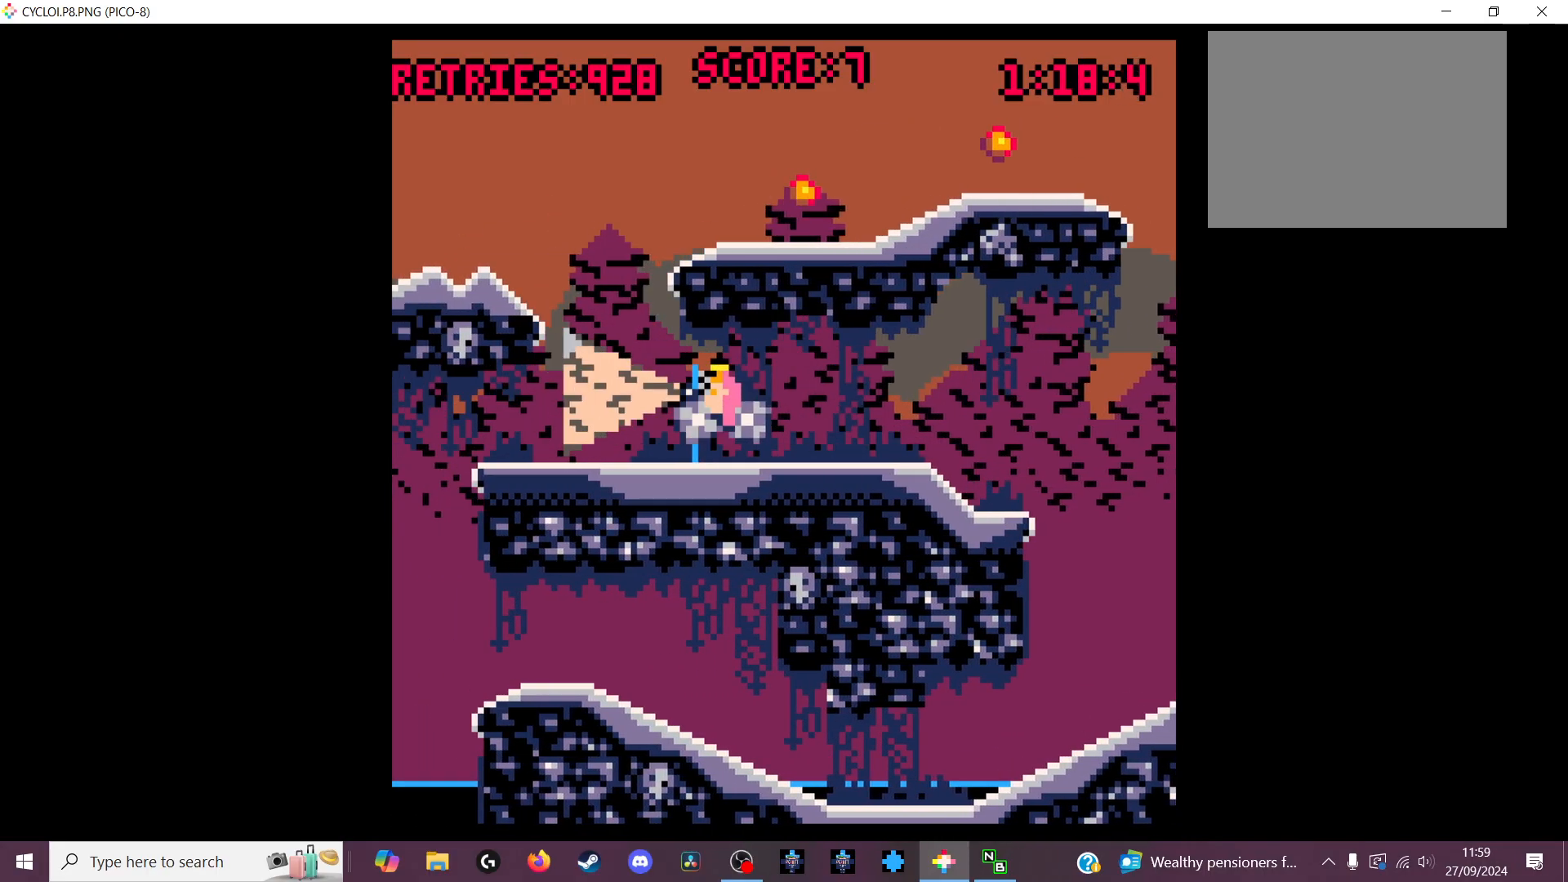
{"keys": [], "events": [[300, "z", "down"], [367, "z", "up"]]}
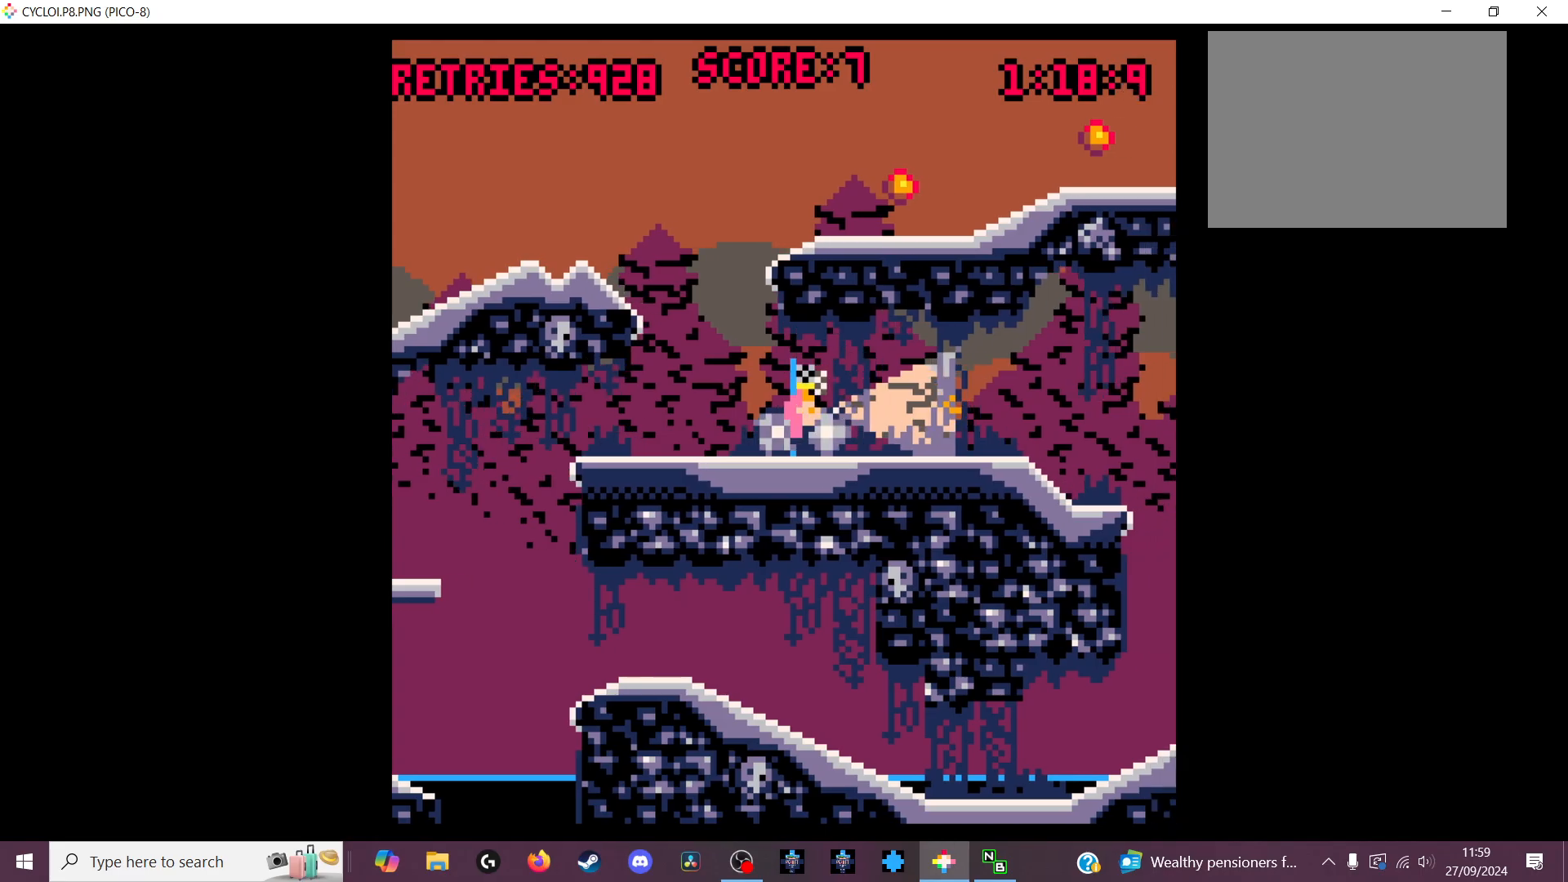
{"keys": [], "events": [[400, "z", "down"], [500, "z", "up"]]}
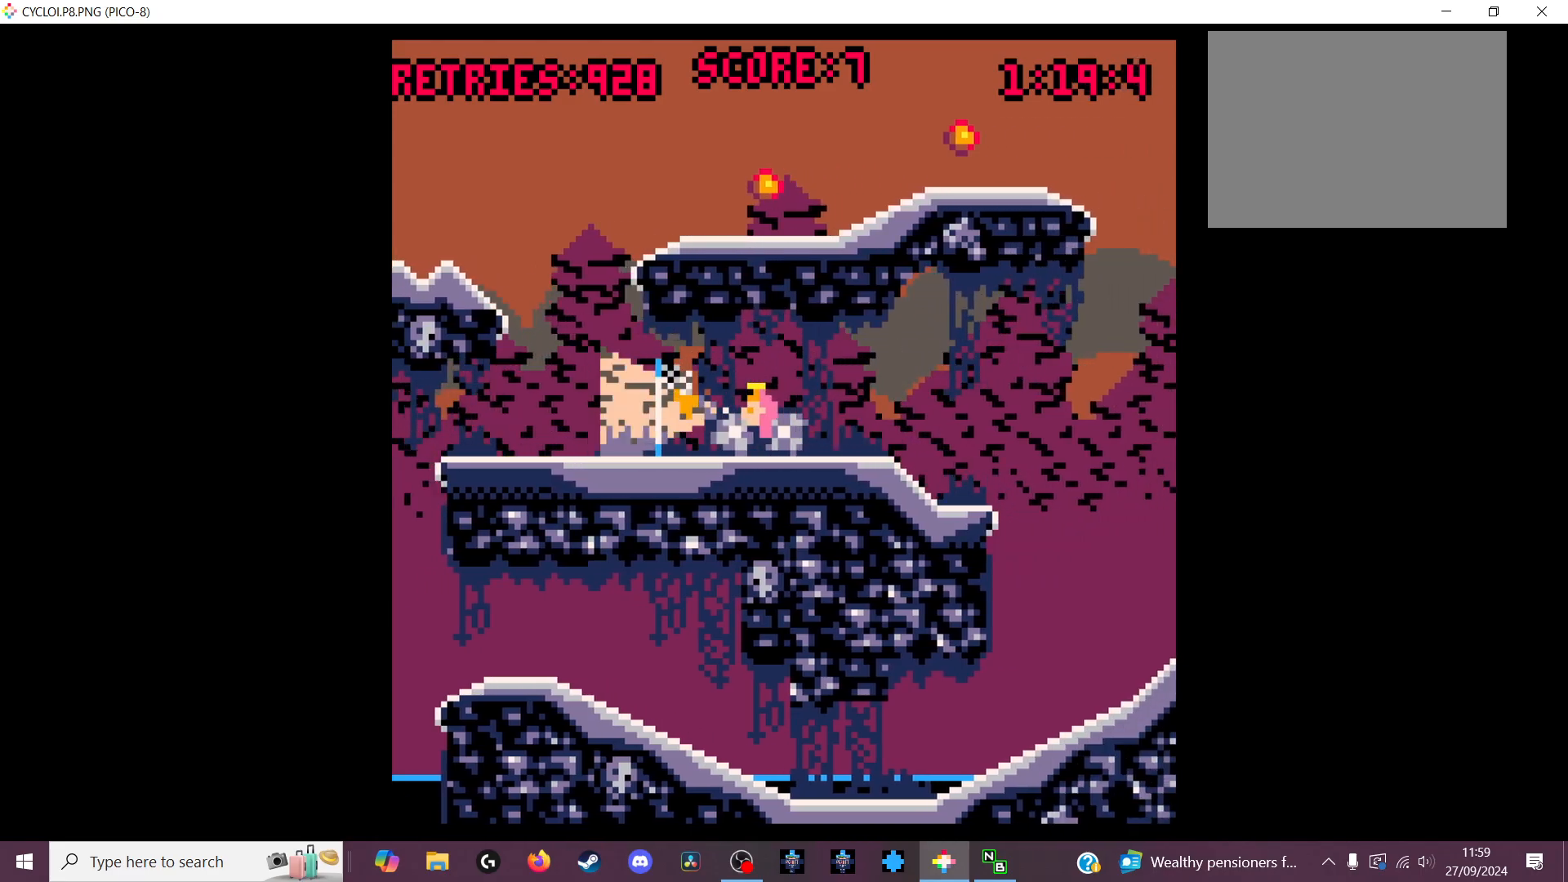
{"keys": [], "events": []}
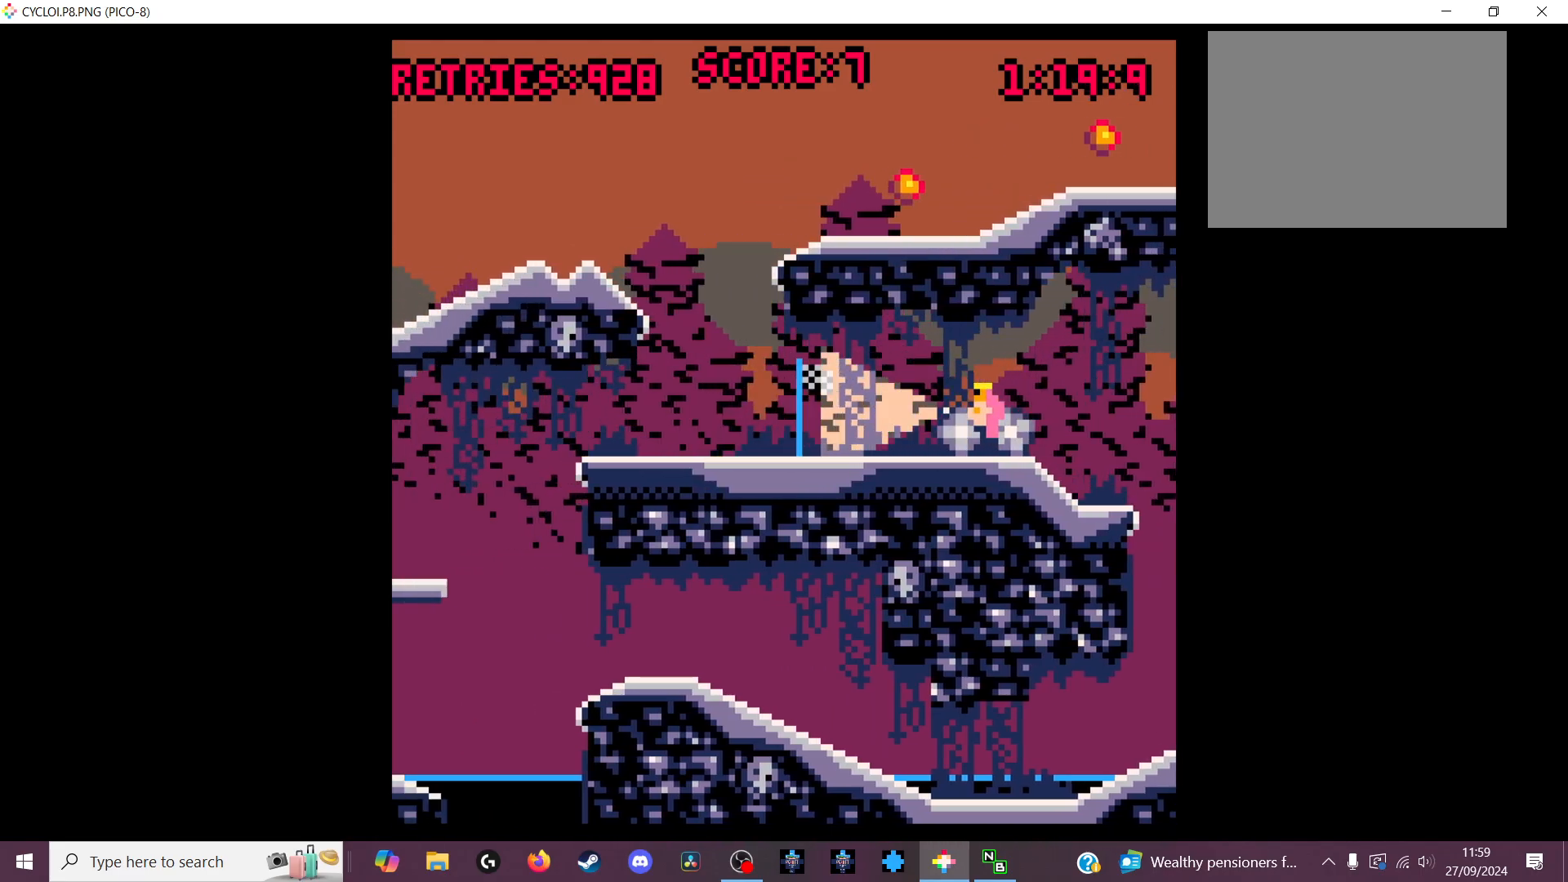
{"keys": [], "events": []}
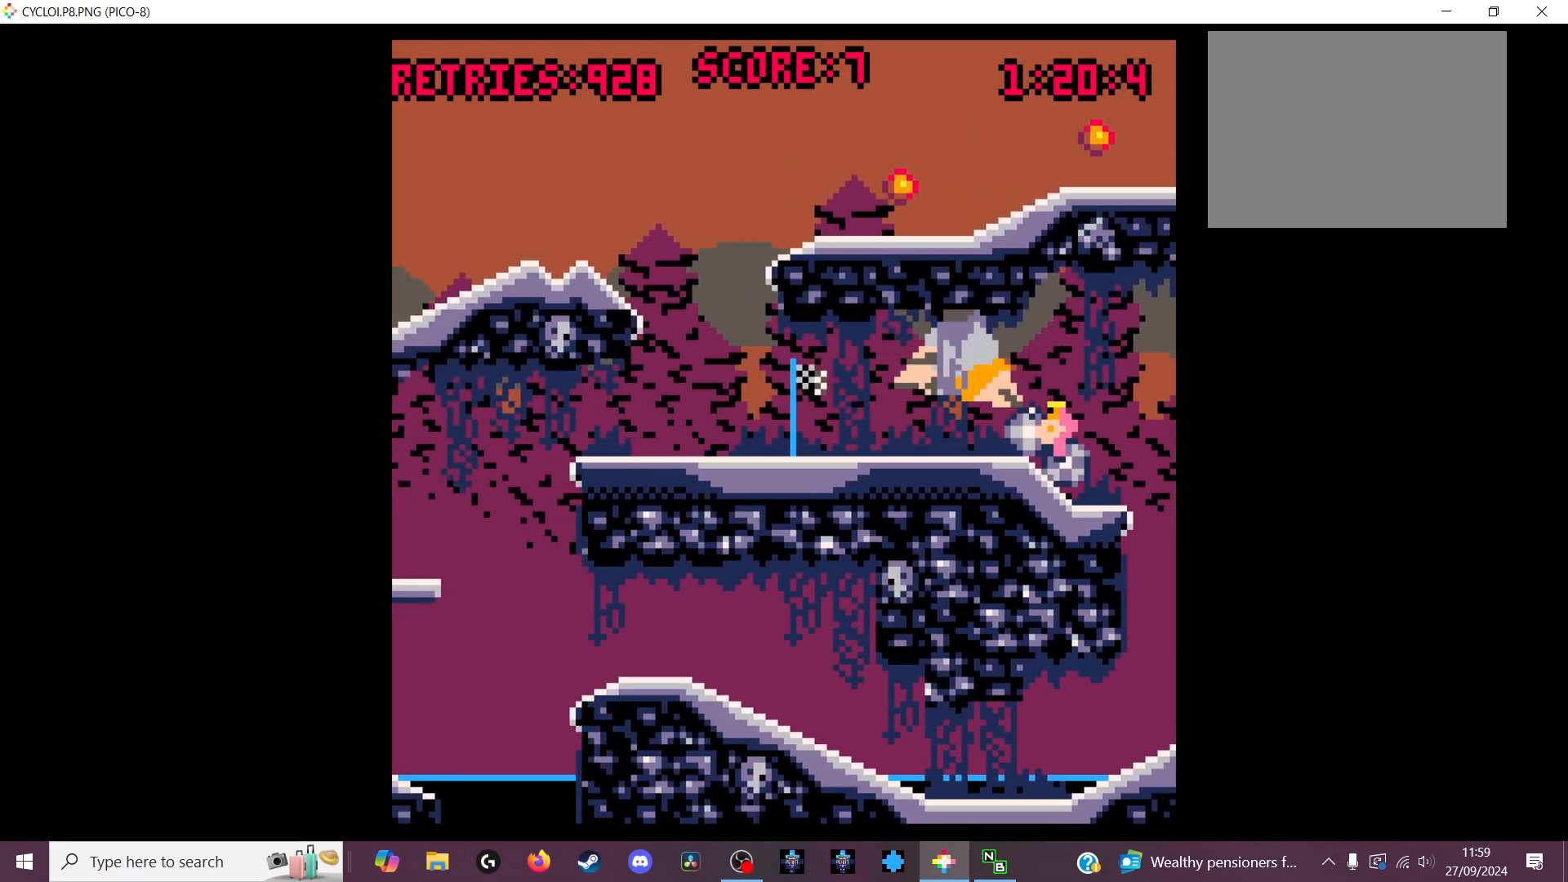
{"keys": [], "events": []}
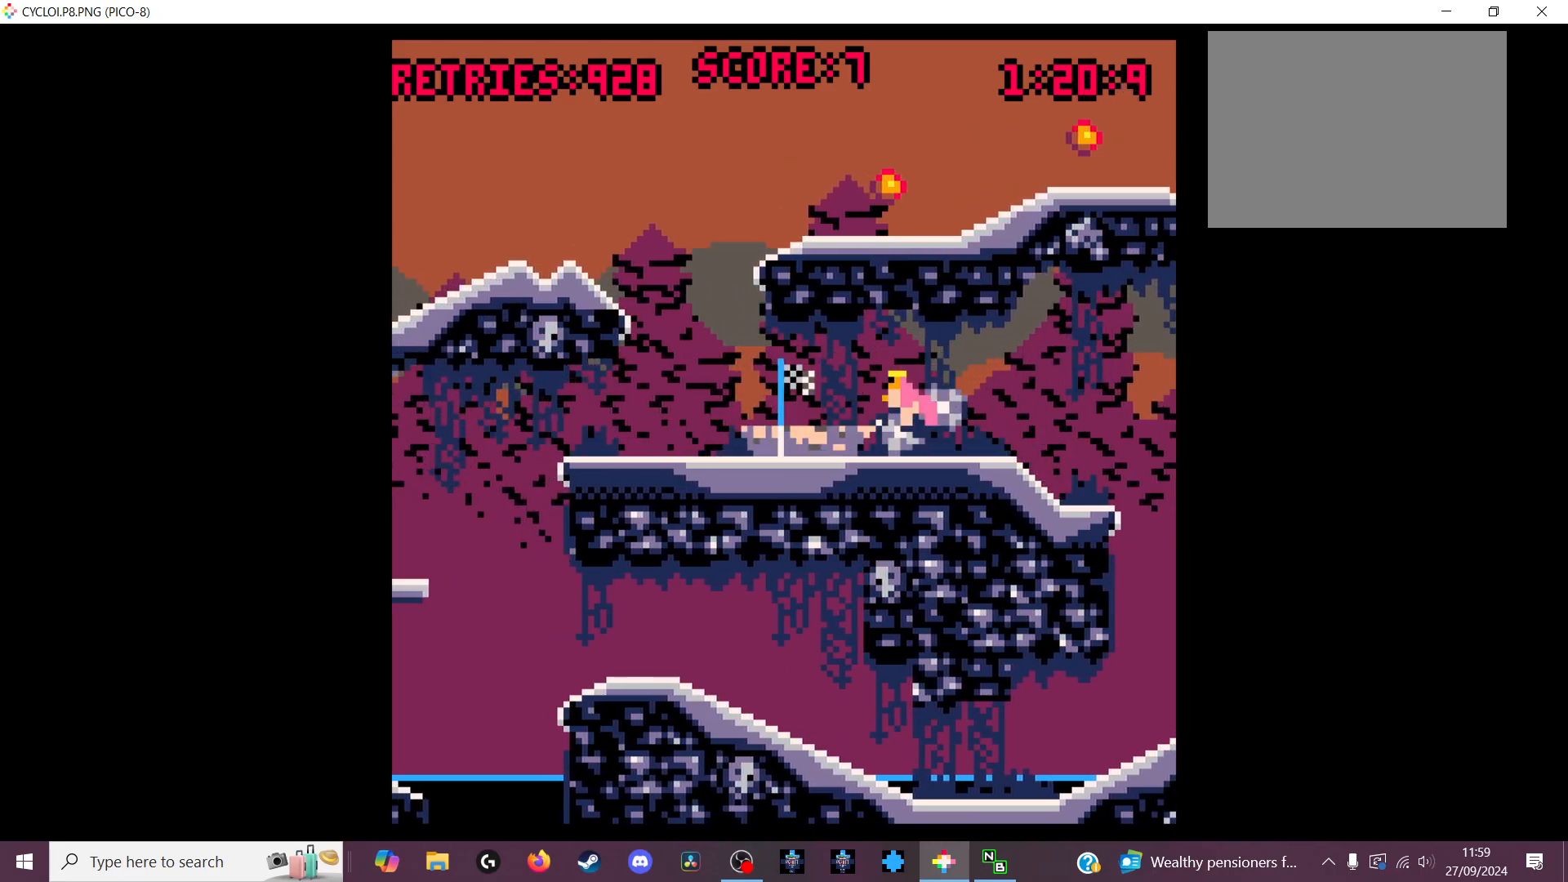
{"keys": [], "events": [[167, "z", "down"], [267, "z", "up"]]}
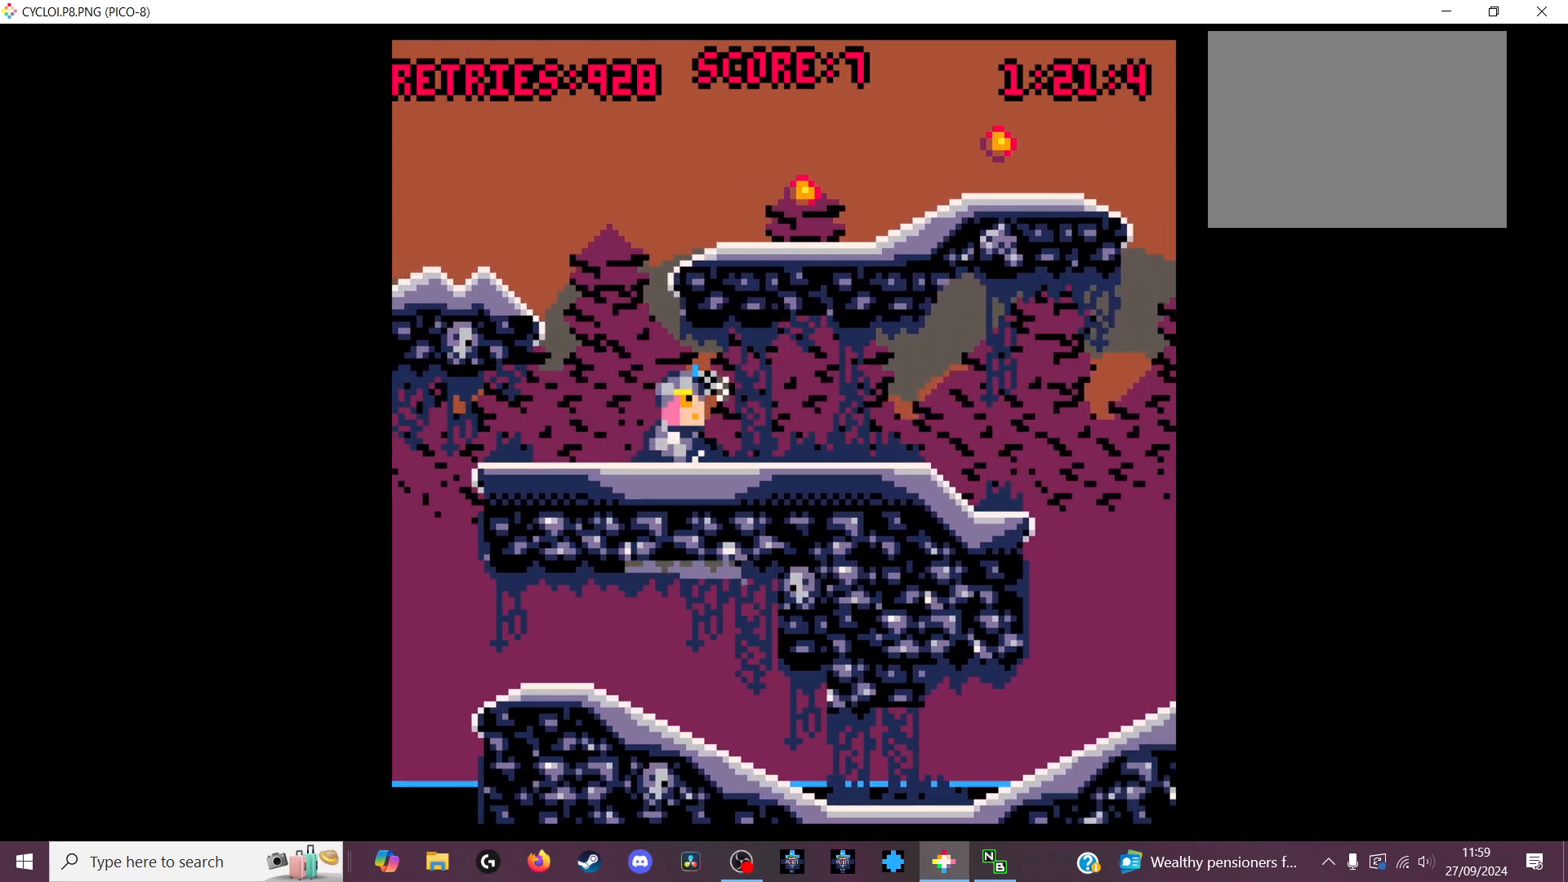
{"keys": [], "events": []}
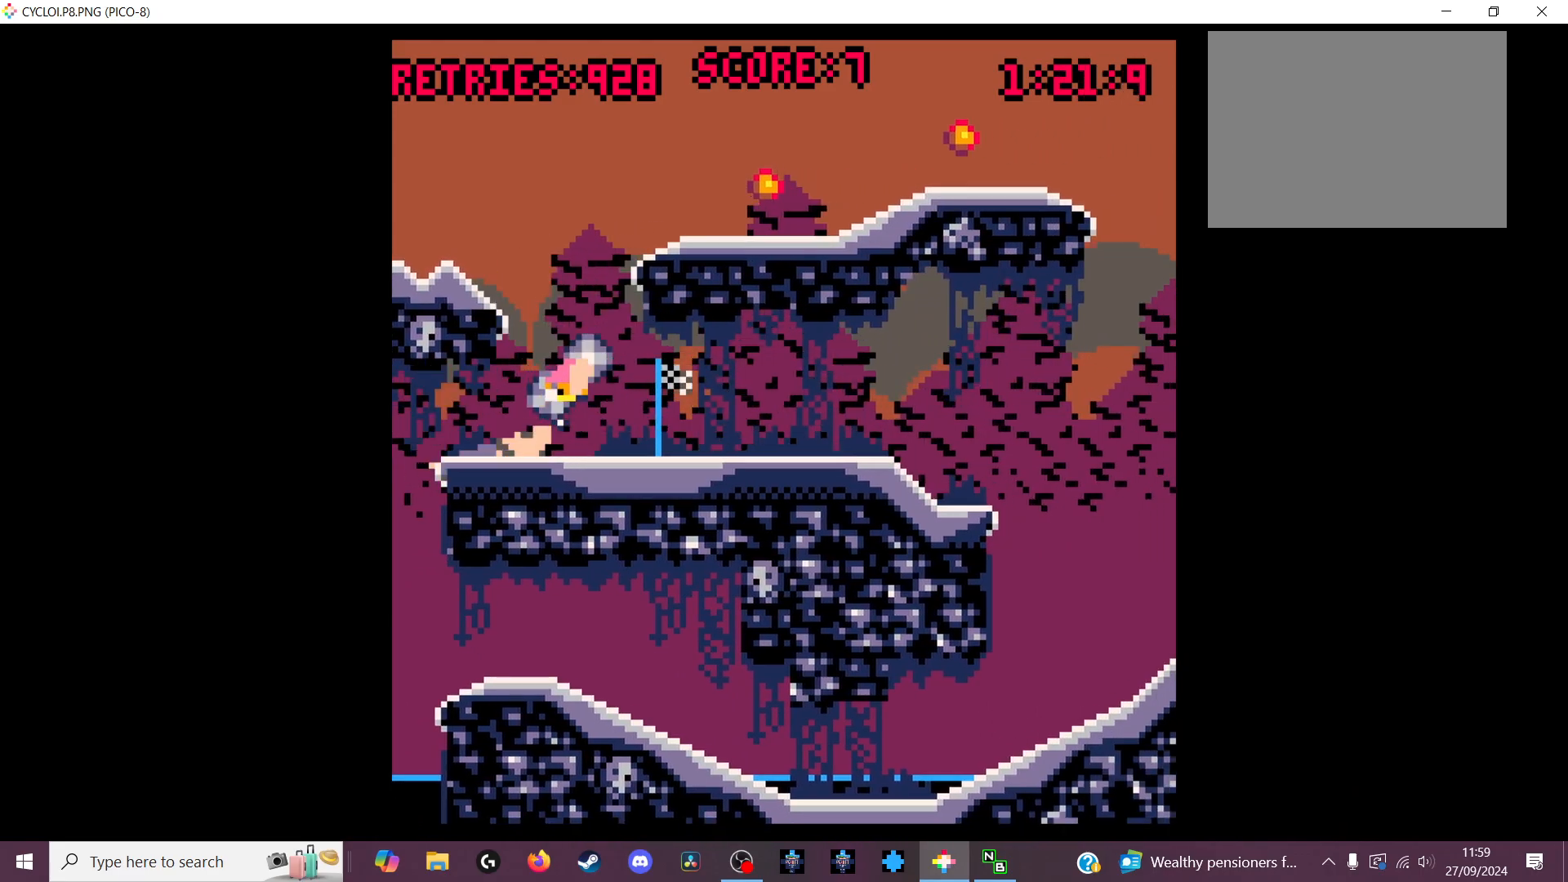
{"keys": [], "events": []}
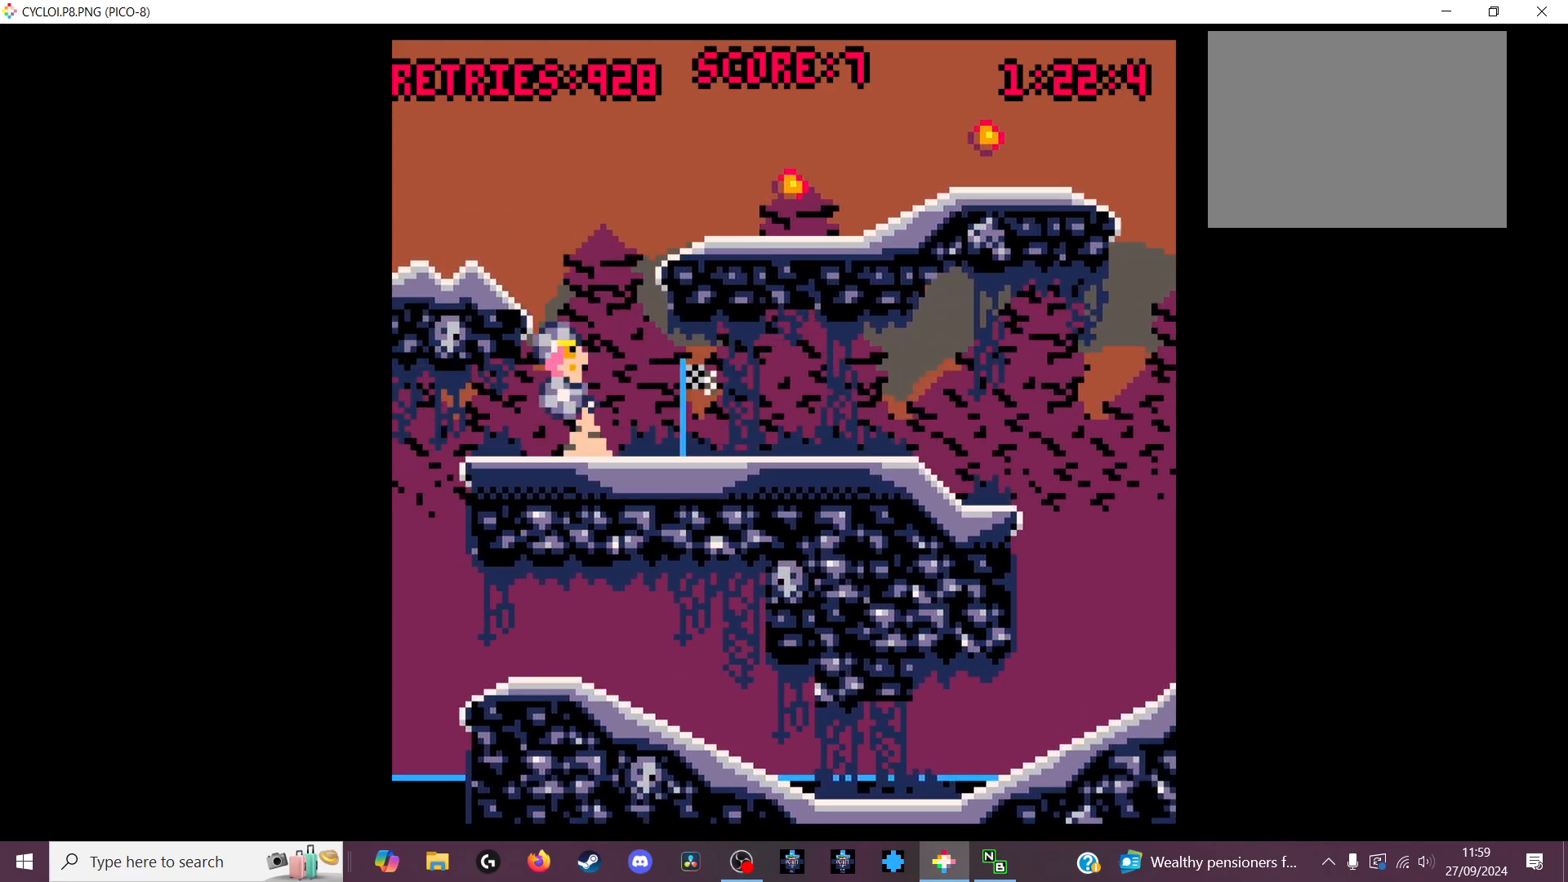
{"keys": [], "events": []}
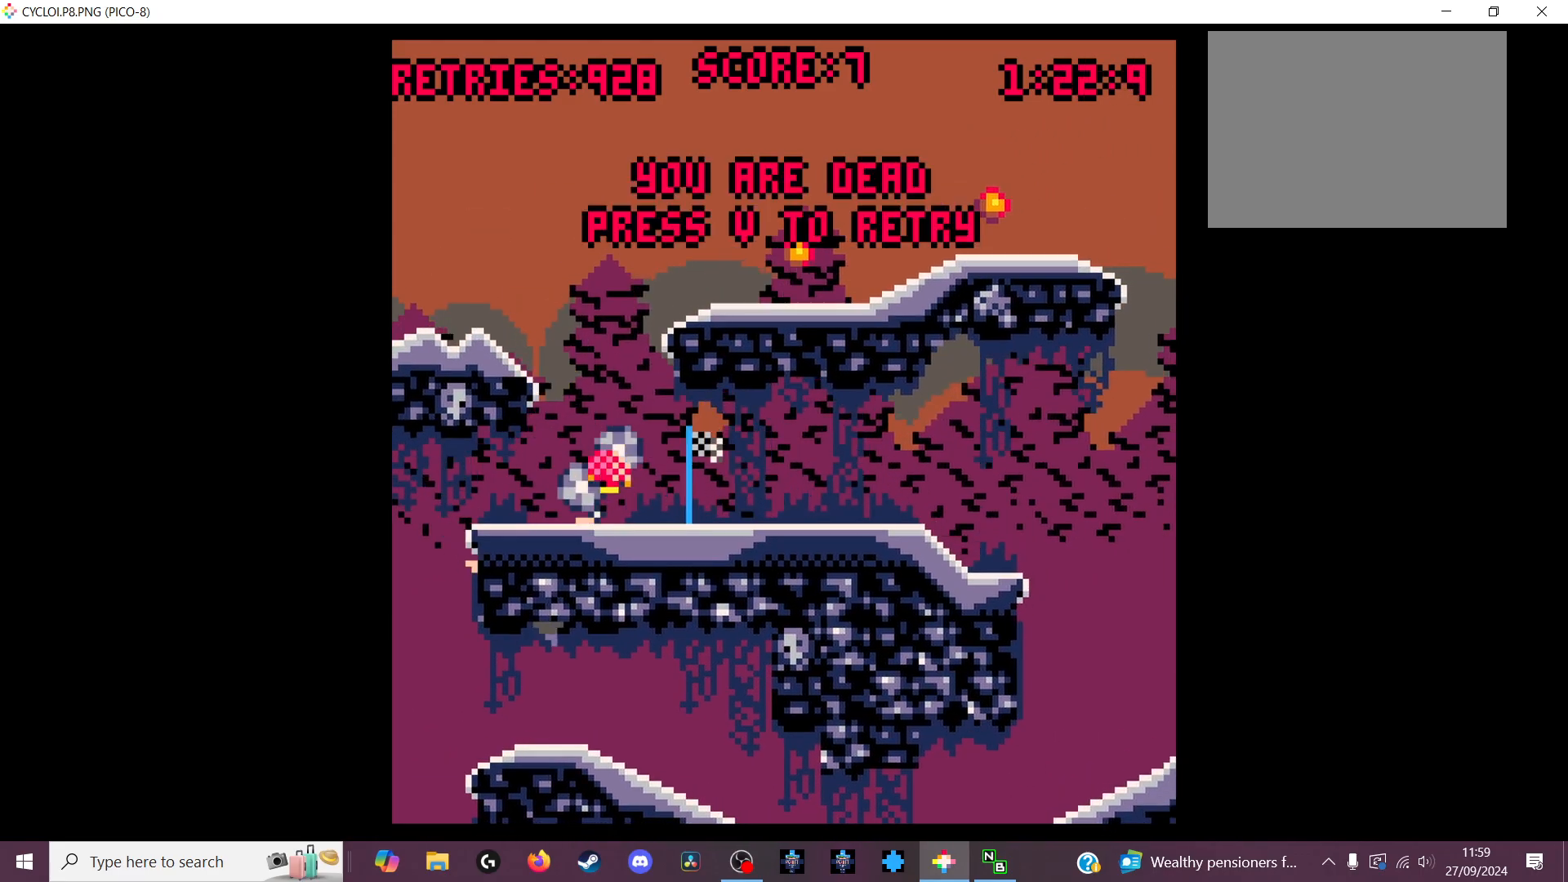
{"keys": [], "events": [[300, "x", "down"], [433, "x", "up"]]}
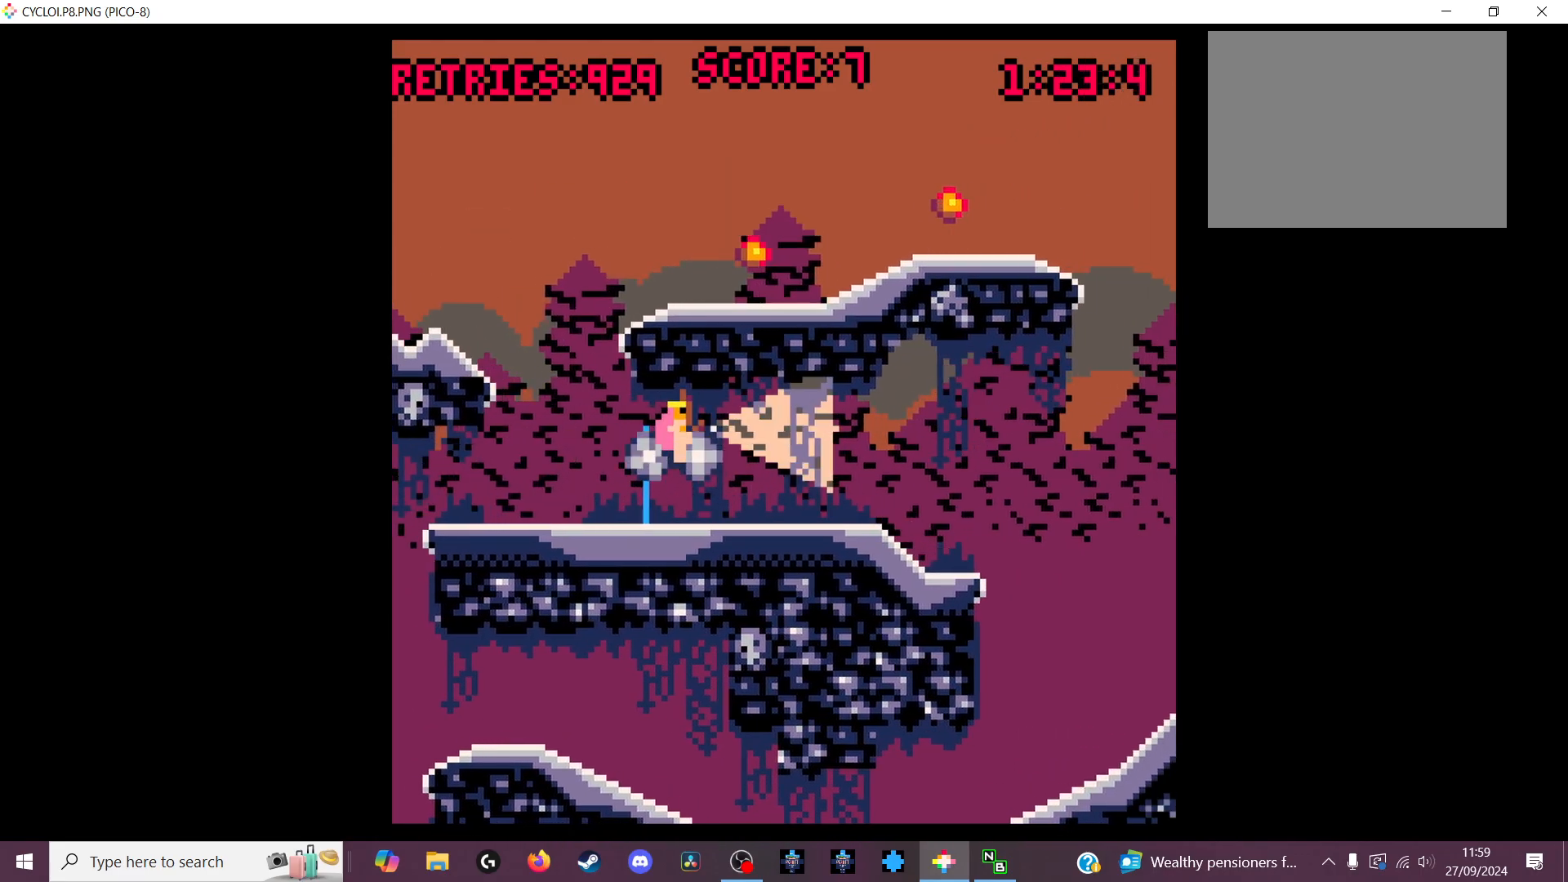
{"keys": [], "events": []}
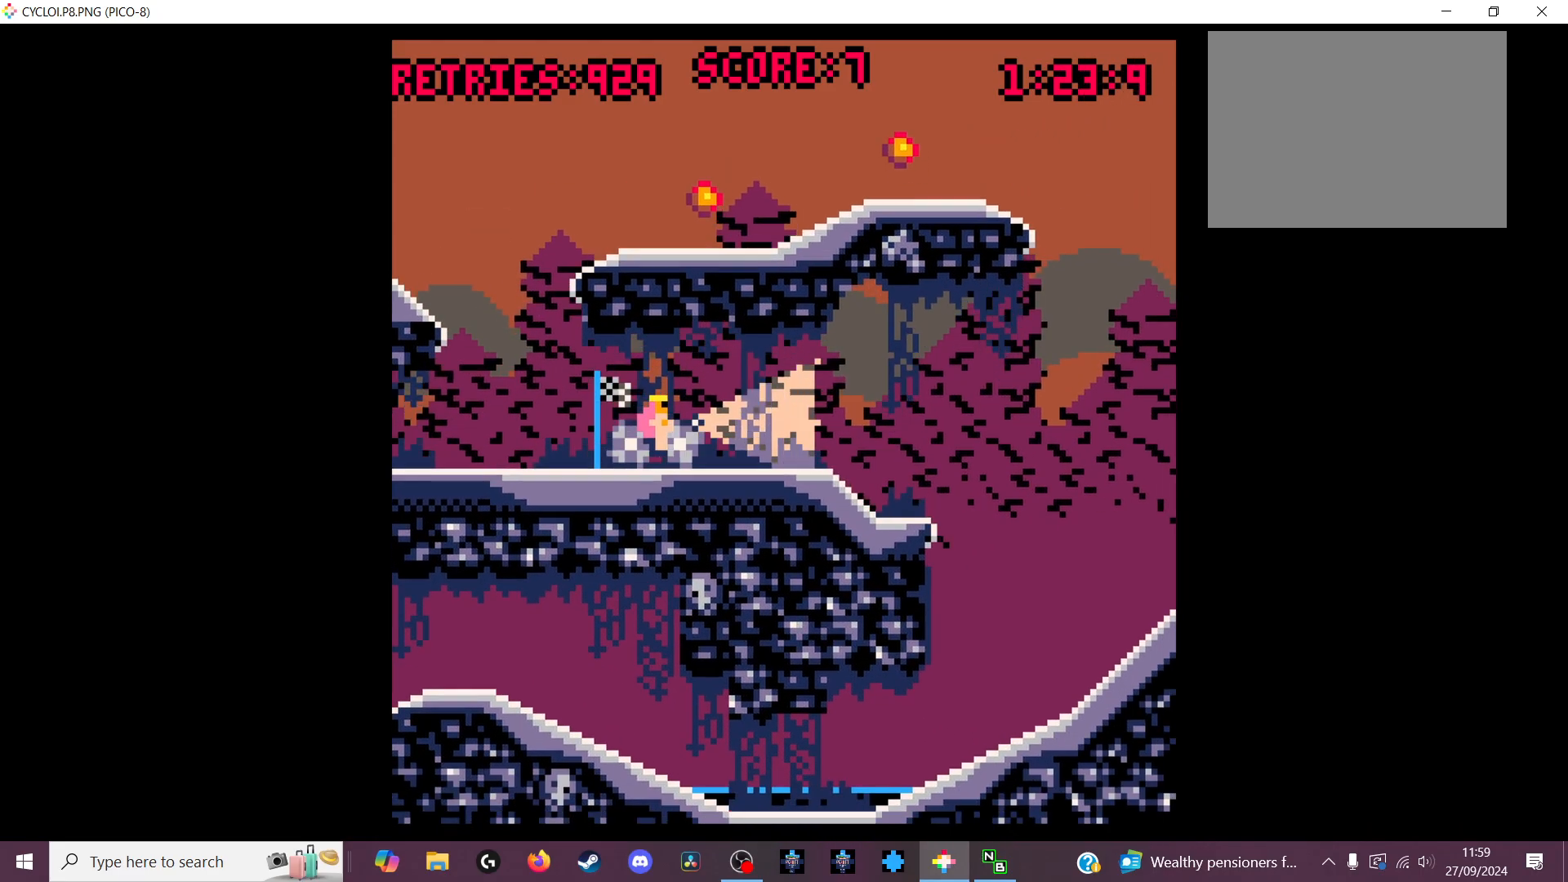
{"keys": [], "events": [[67, "z", "down"], [167, "z", "up"]]}
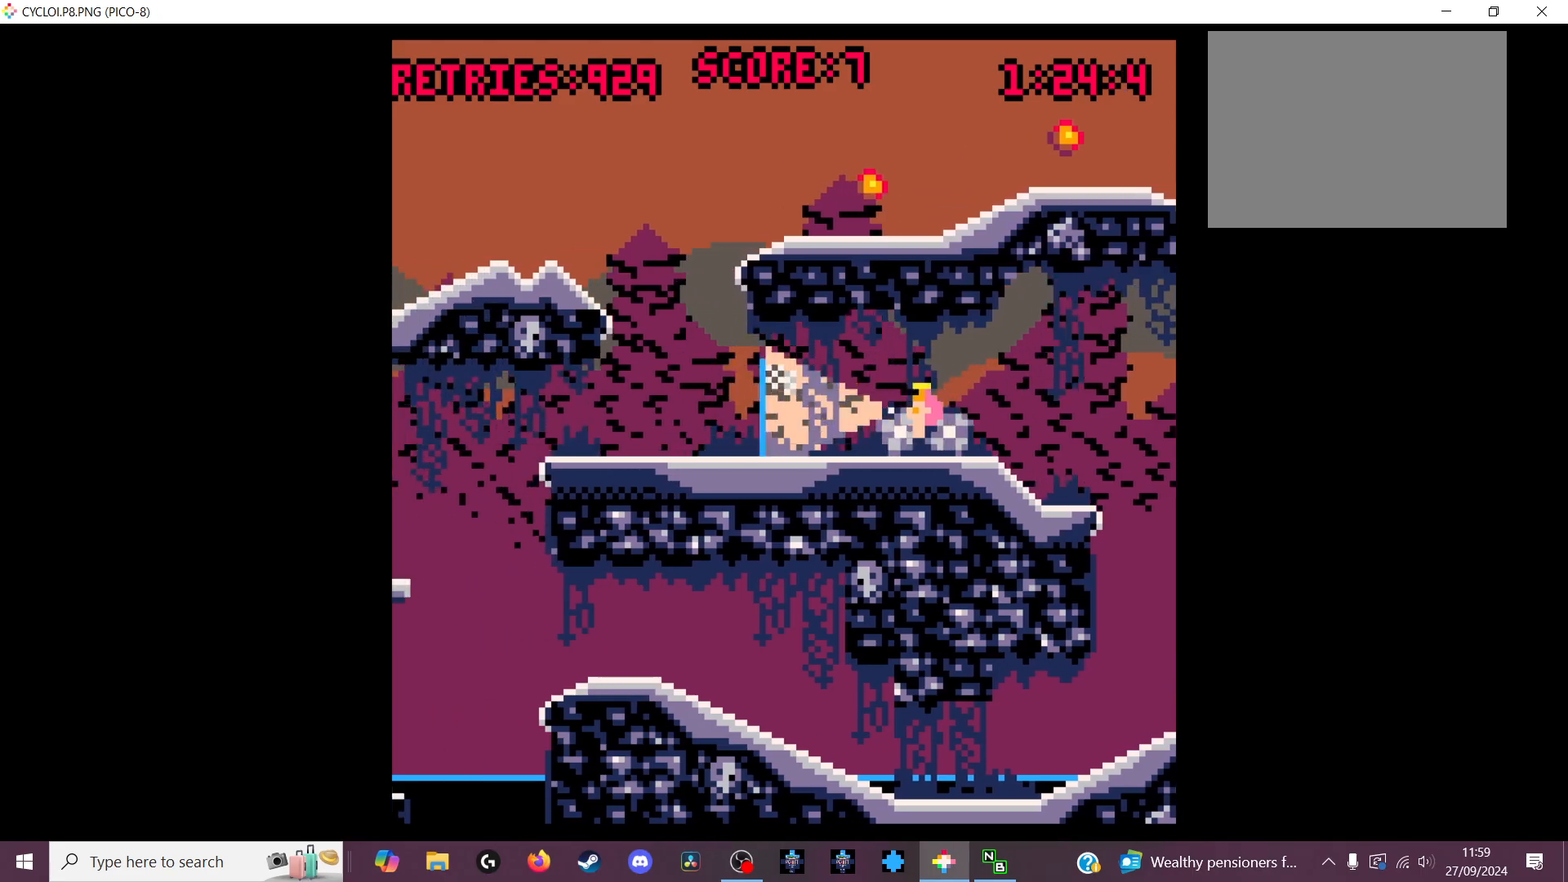
{"keys": [], "events": []}
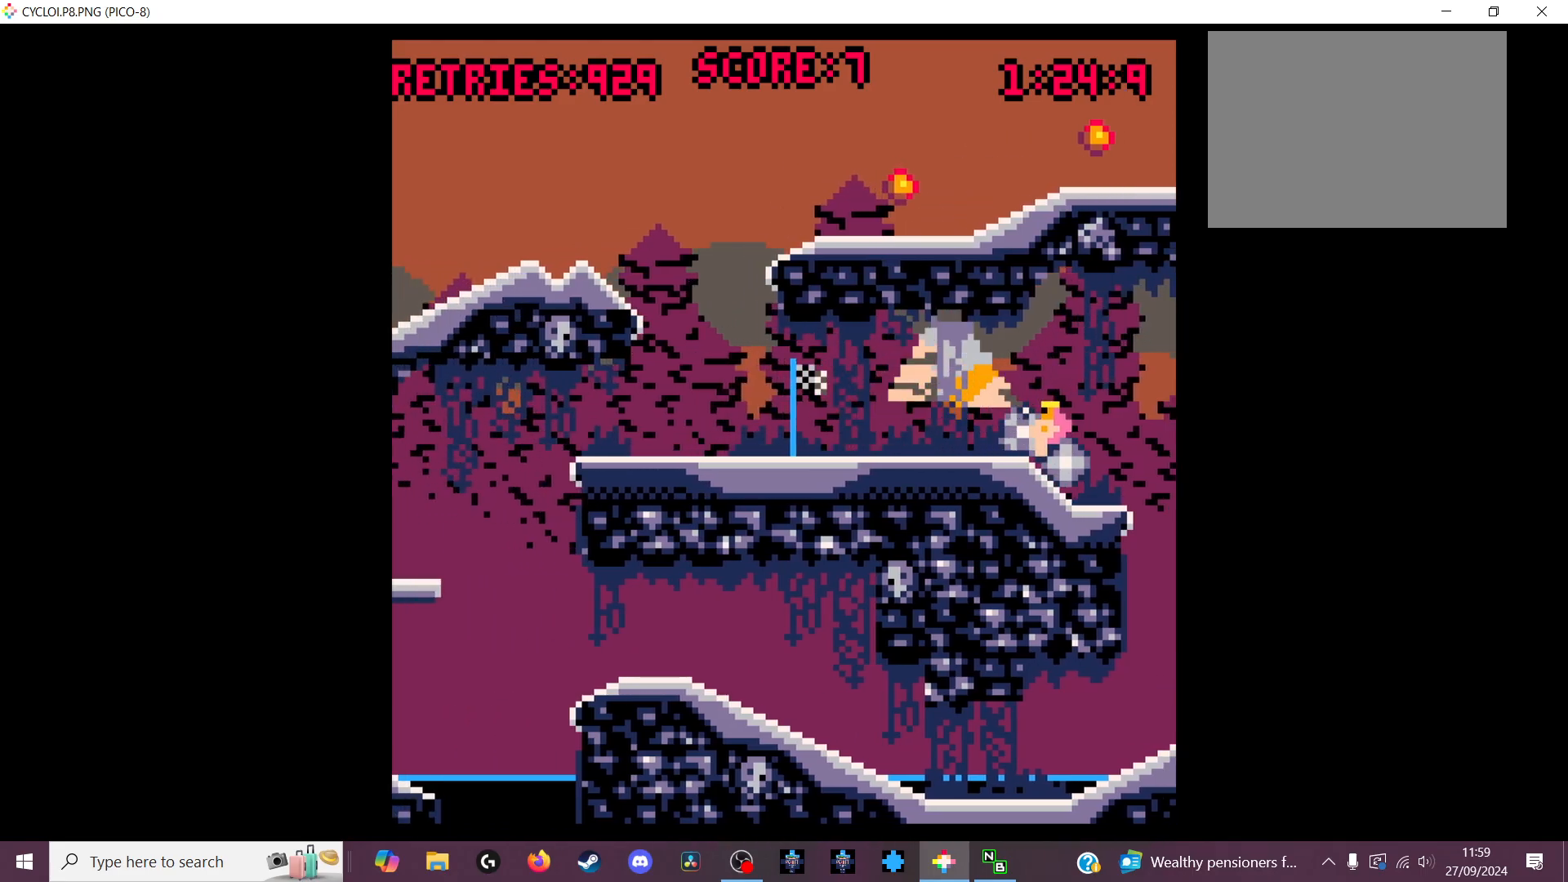
{"keys": [], "events": []}
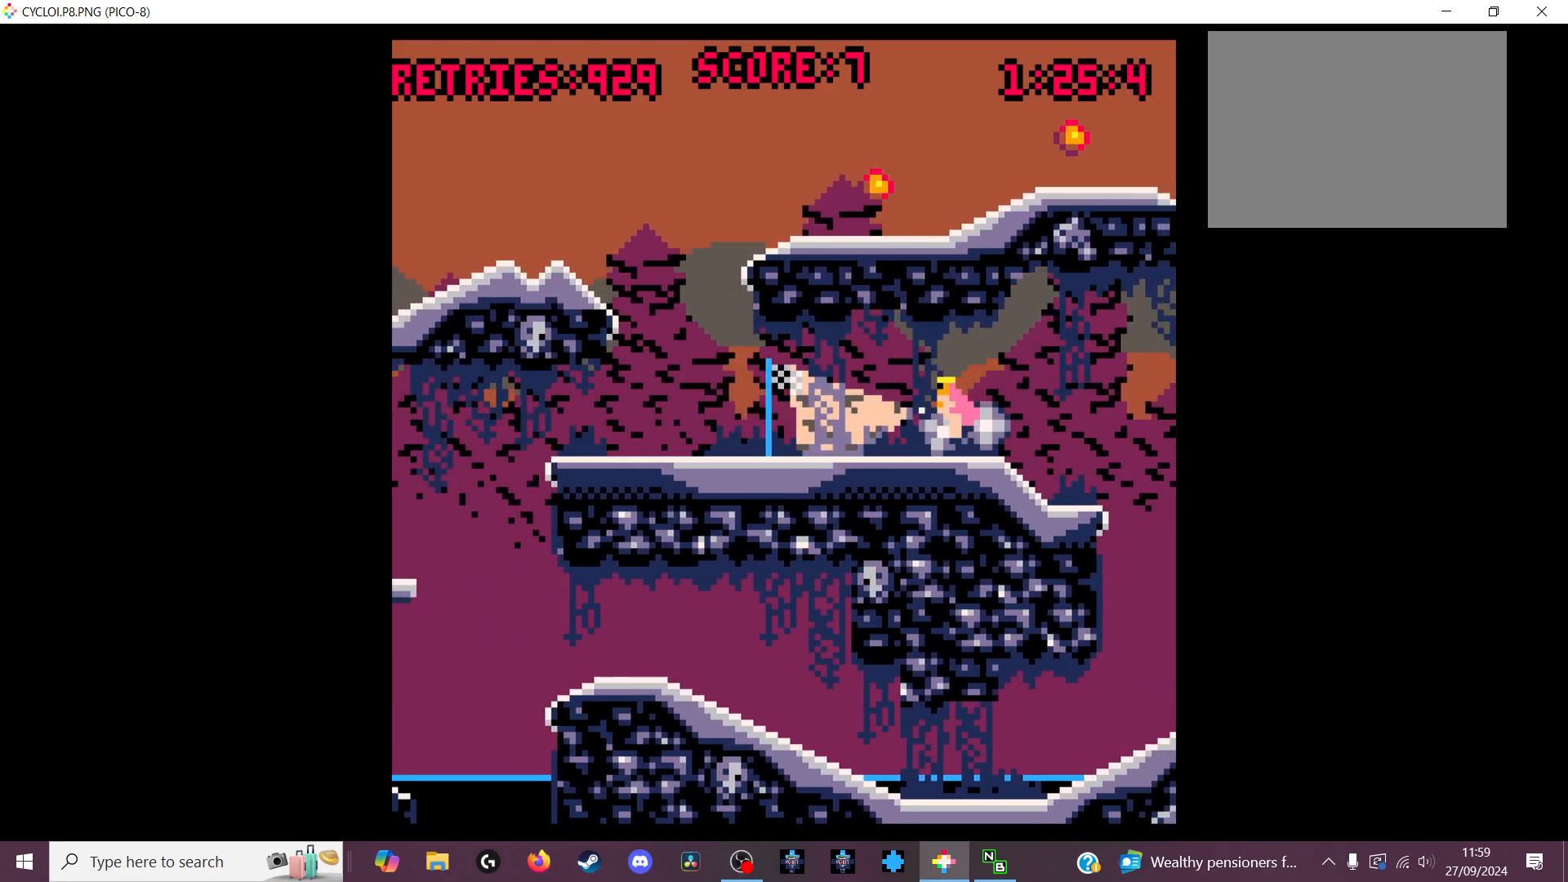
{"keys": [], "events": [[233, "z", "down"], [367, "z", "up"]]}
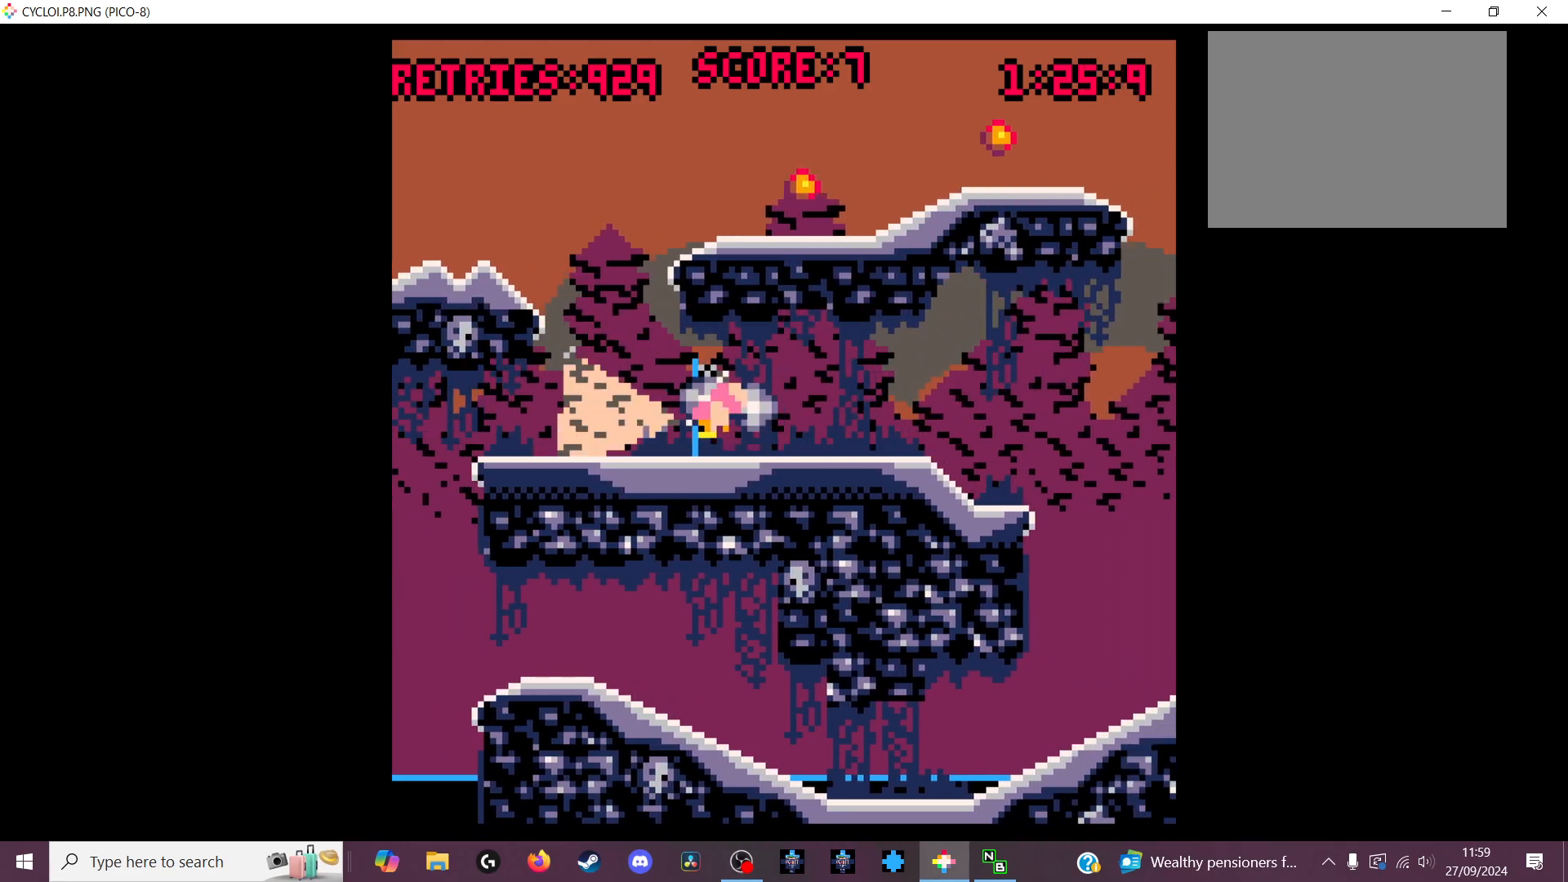
{"keys": [], "events": []}
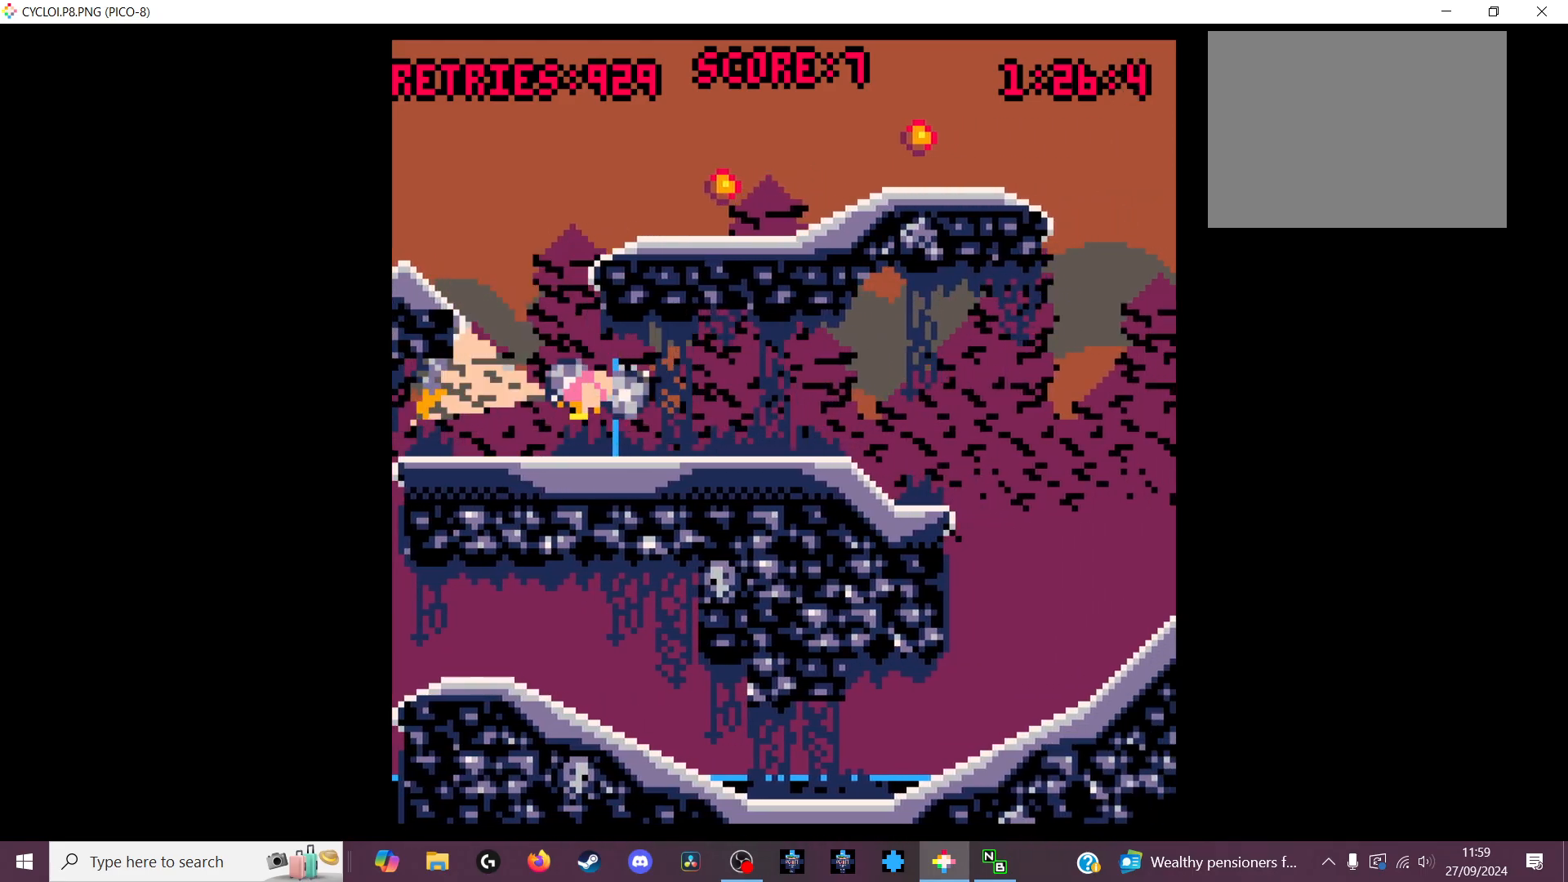
{"keys": [], "events": []}
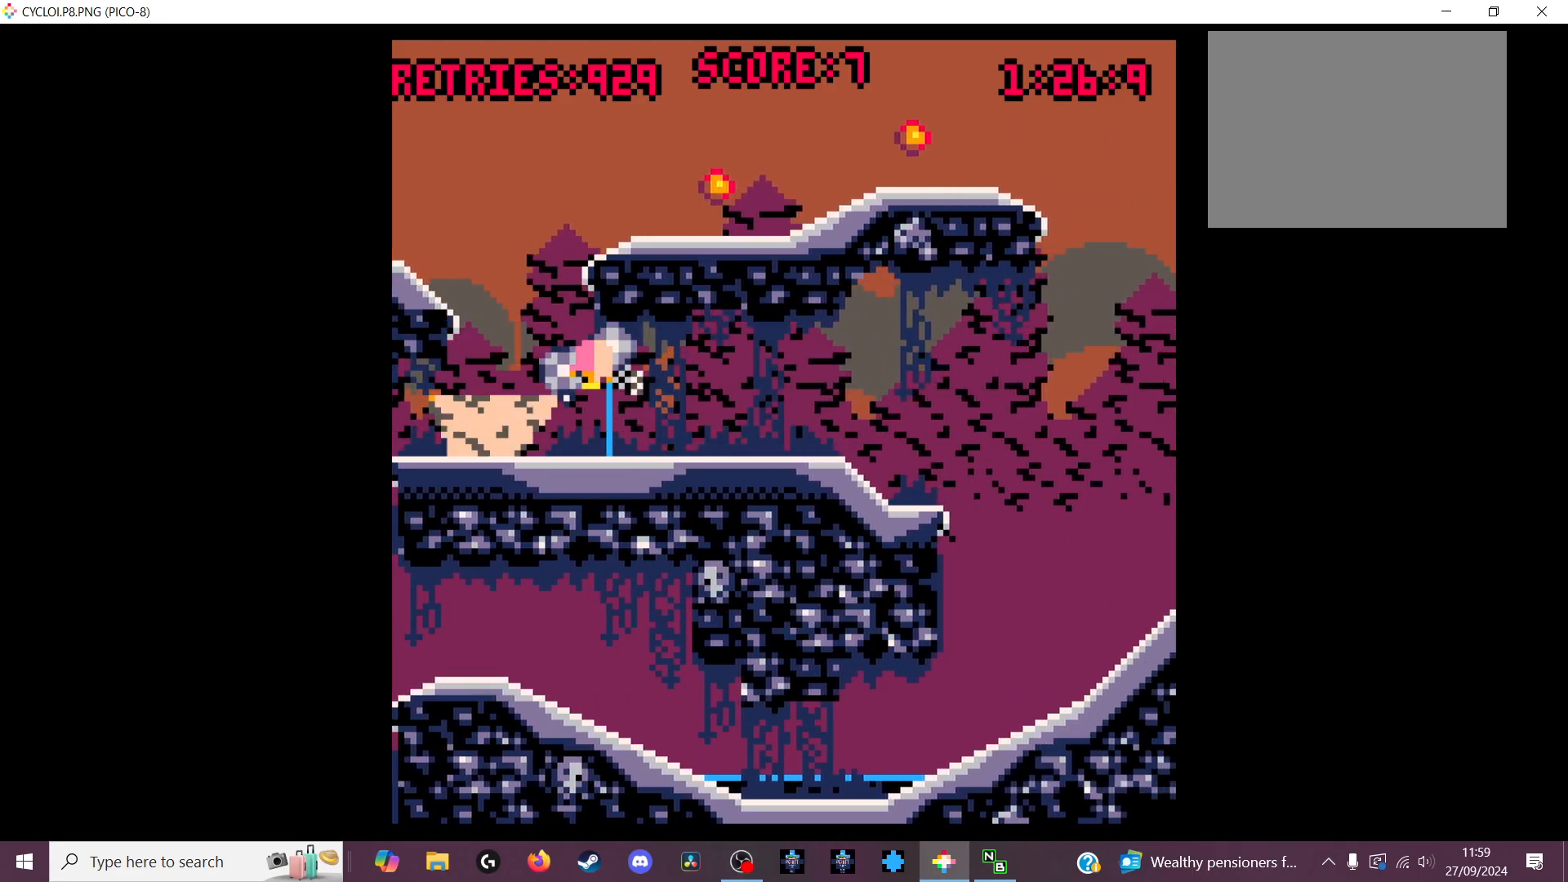
{"keys": [], "events": [[33, "x", "down"], [167, "x", "up"]]}
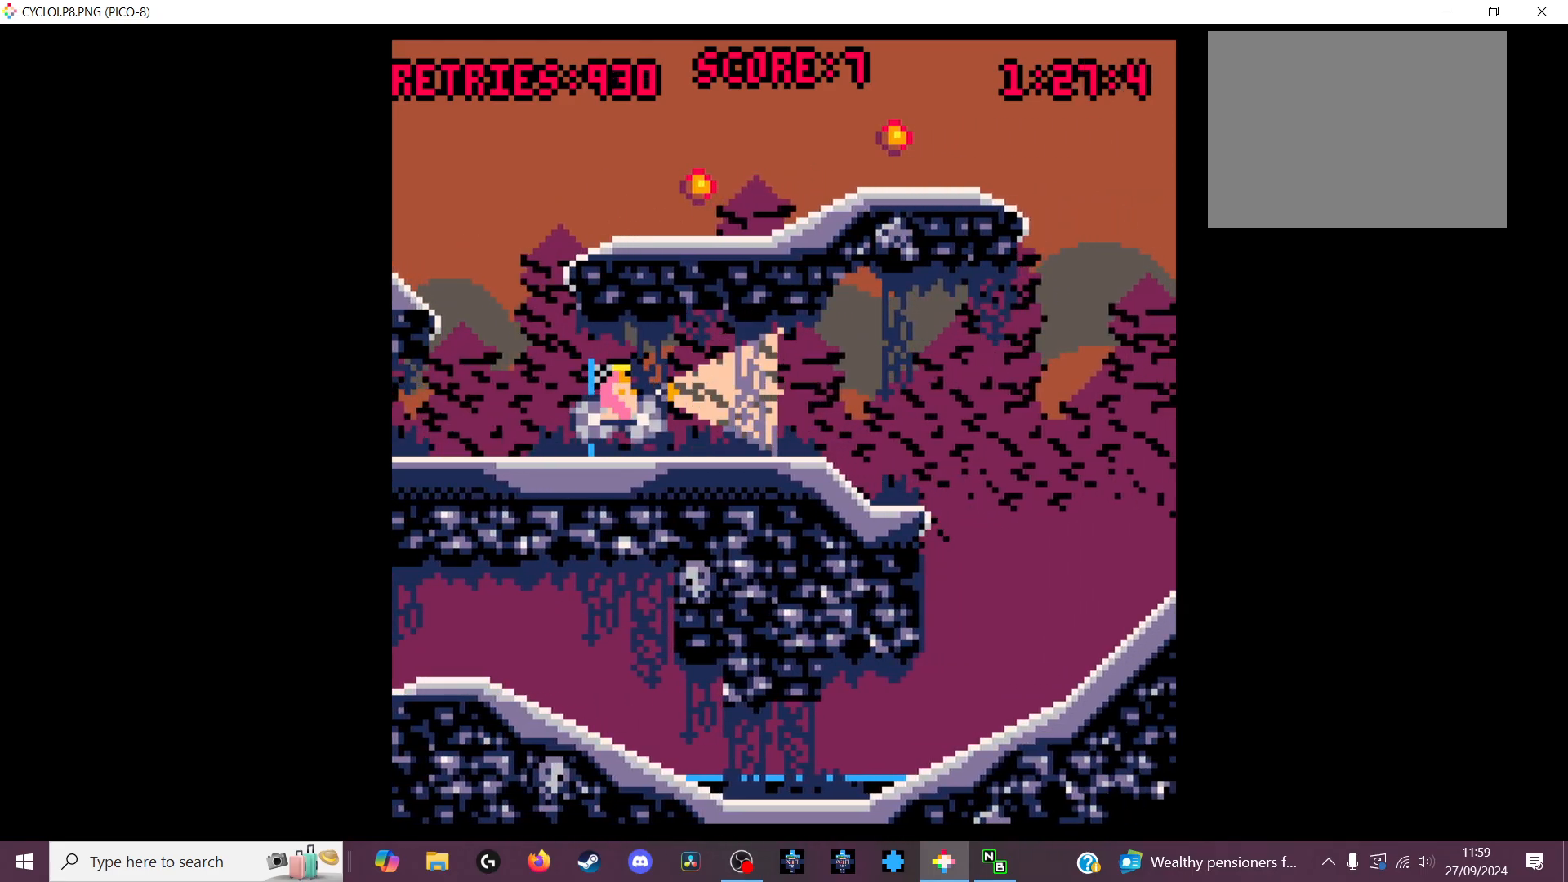
{"keys": [], "events": [[367, "z", "down"], [467, "z", "up"]]}
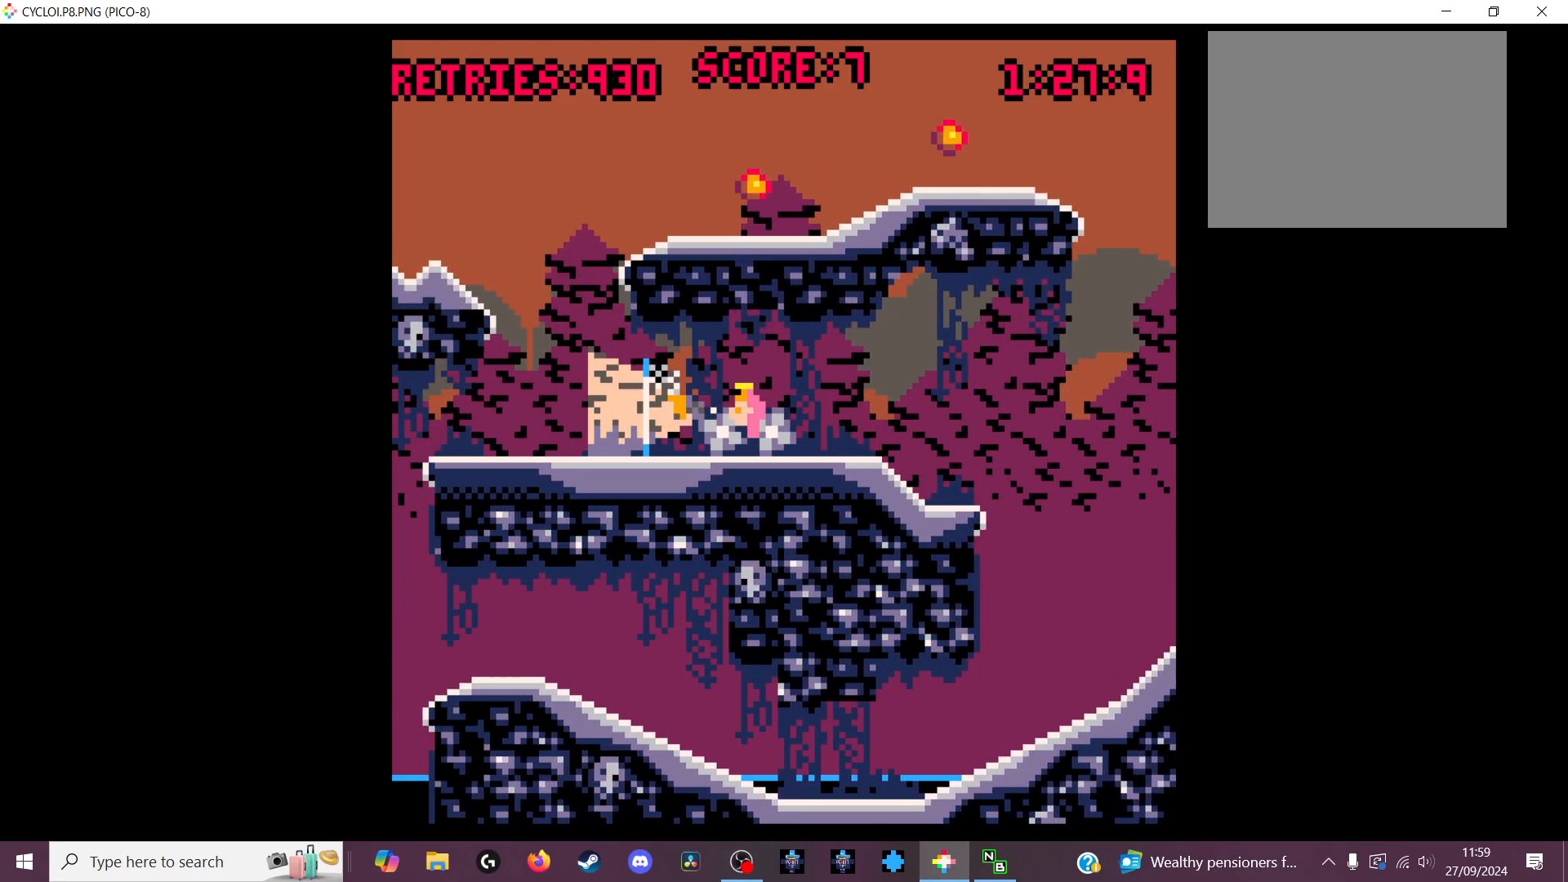
{"keys": [], "events": []}
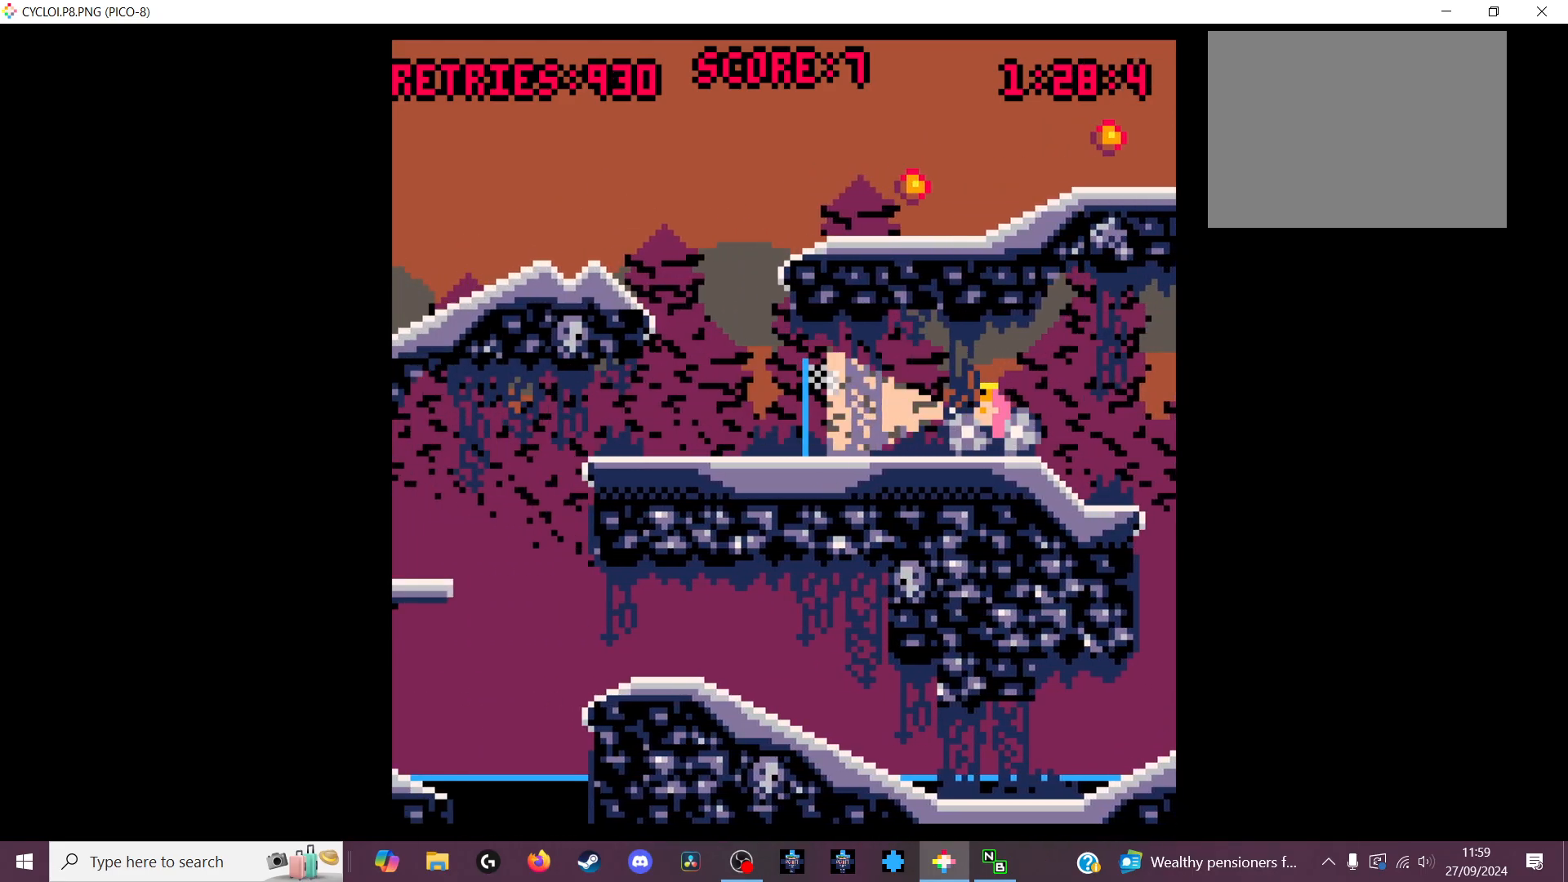
{"keys": [], "events": []}
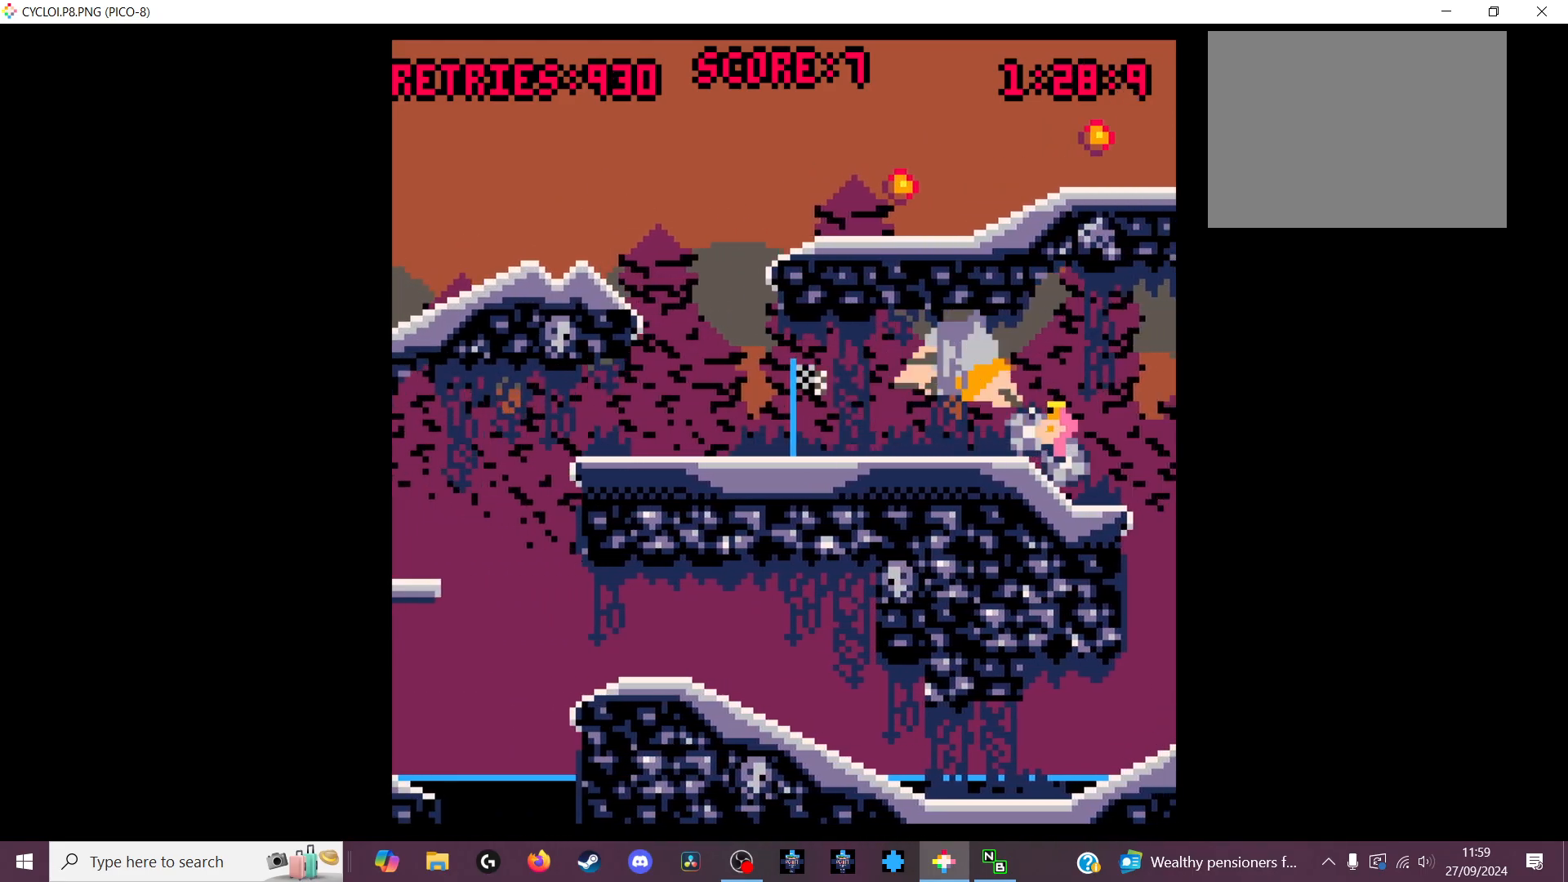
{"keys": [], "events": []}
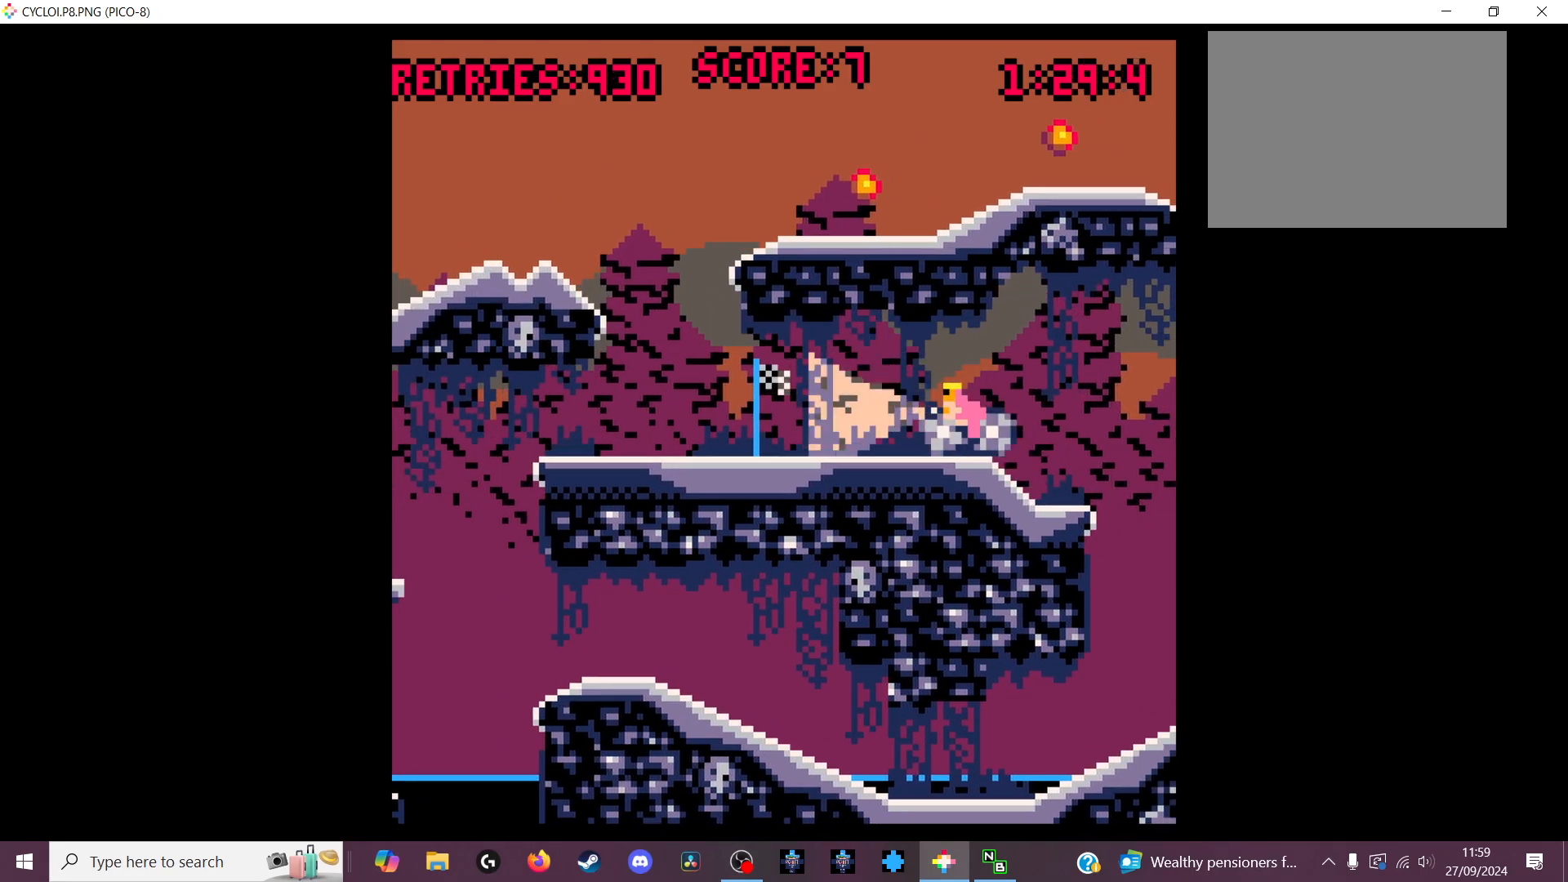
{"keys": [], "events": [[267, "z", "down"], [333, "z", "up"]]}
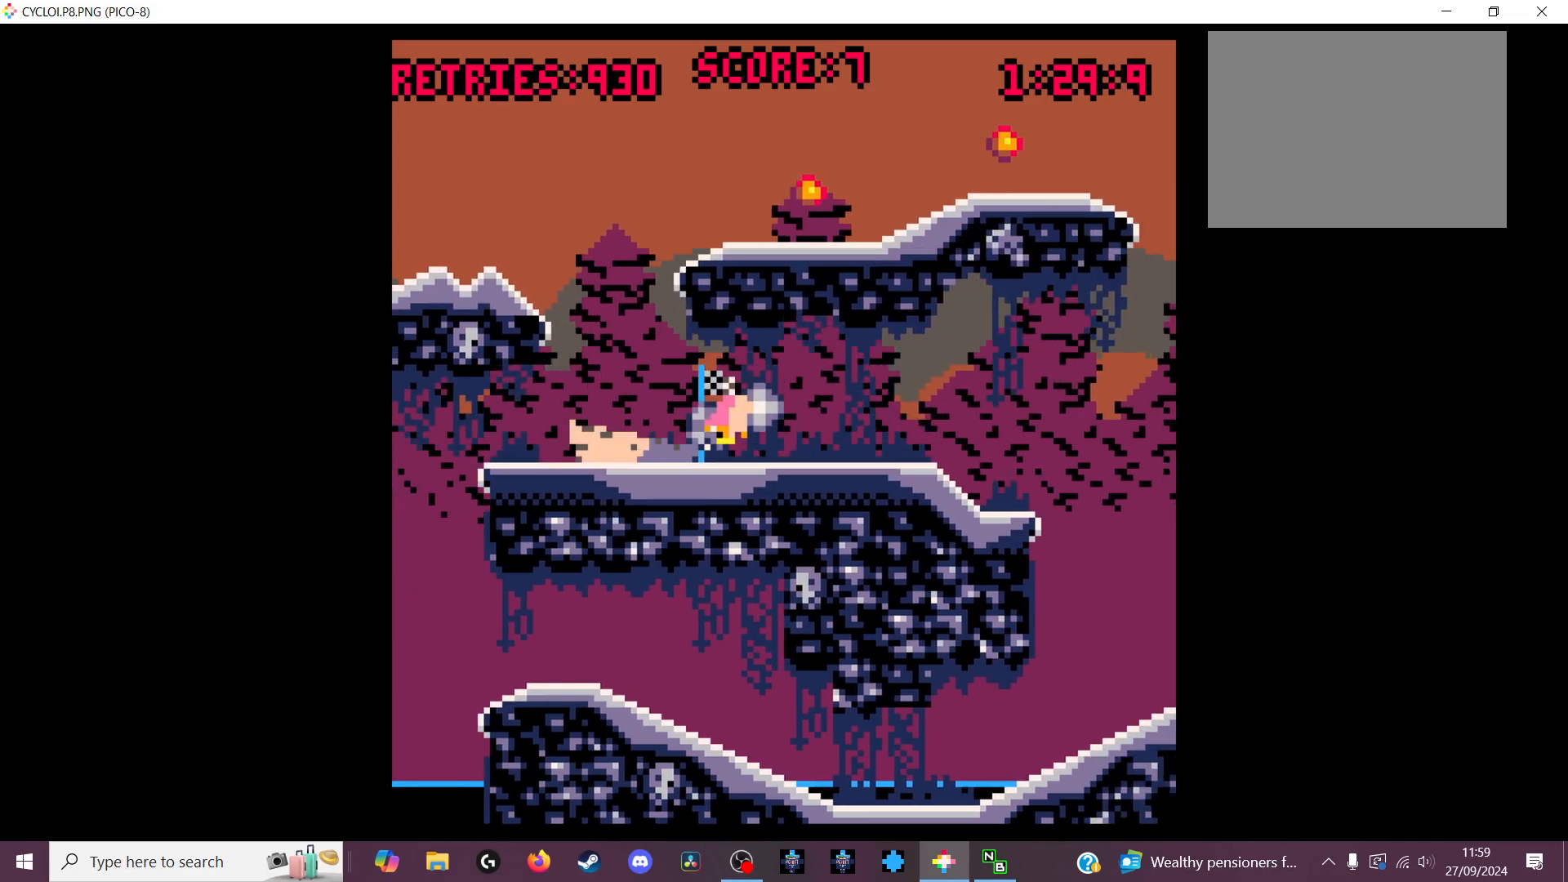
{"keys": [], "events": []}
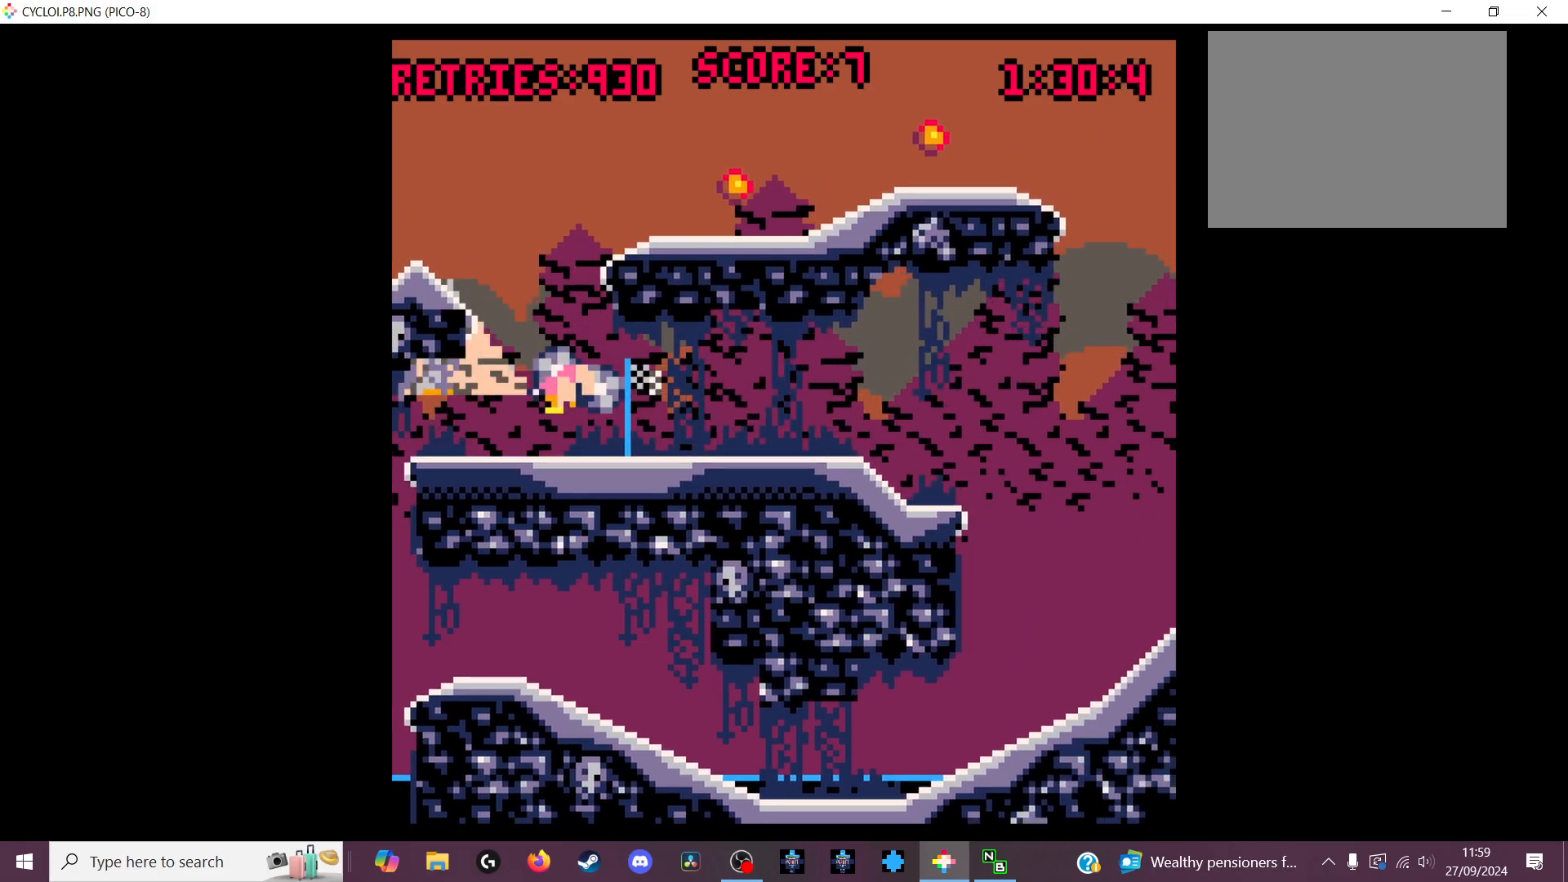
{"keys": [], "events": []}
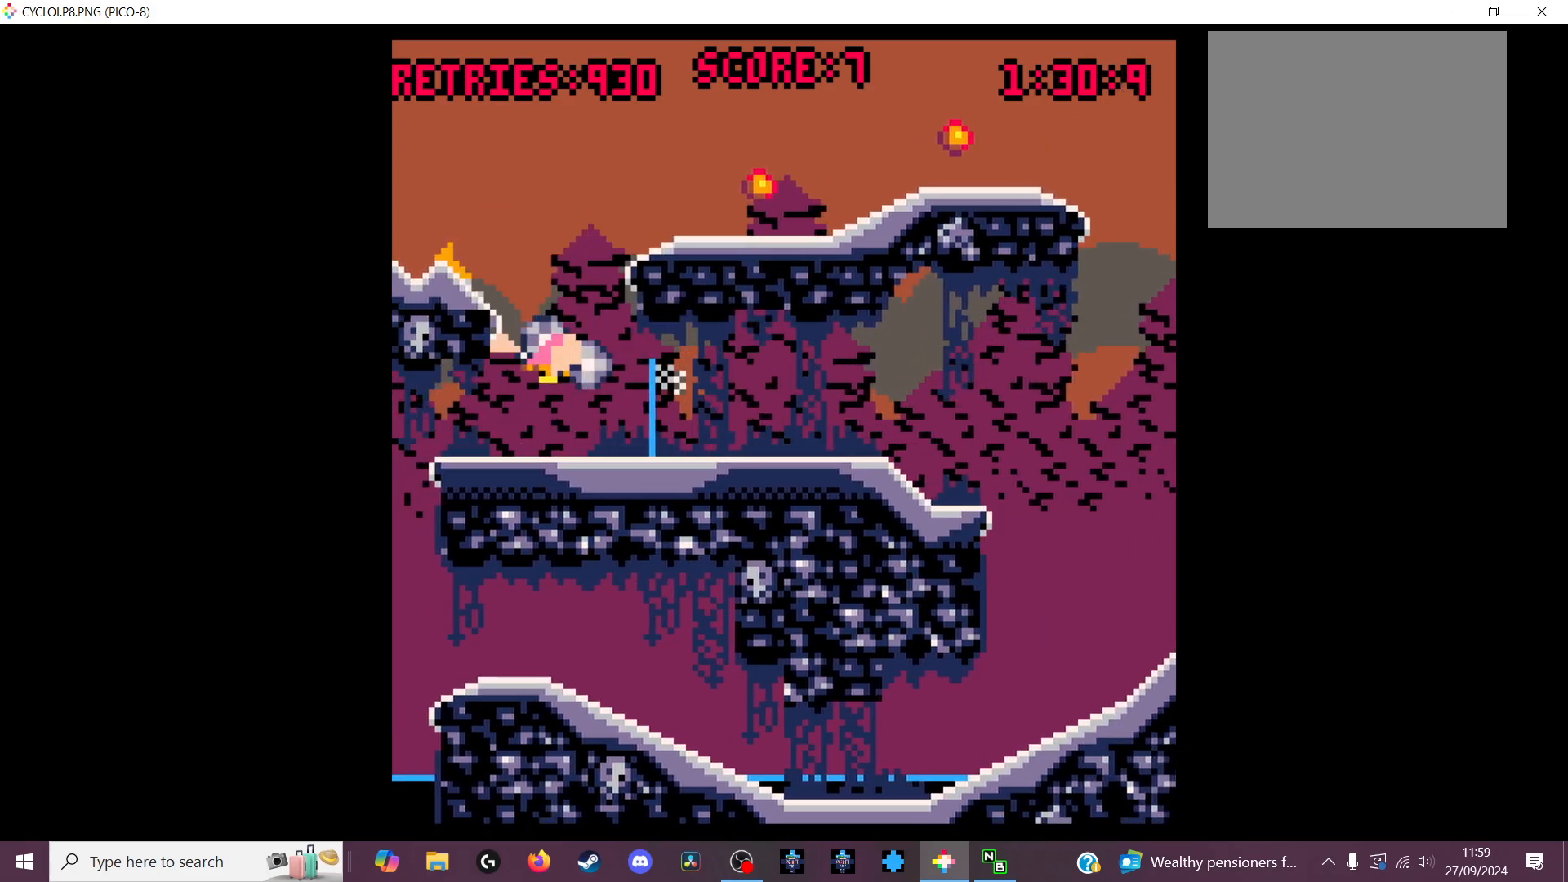
{"keys": [], "events": []}
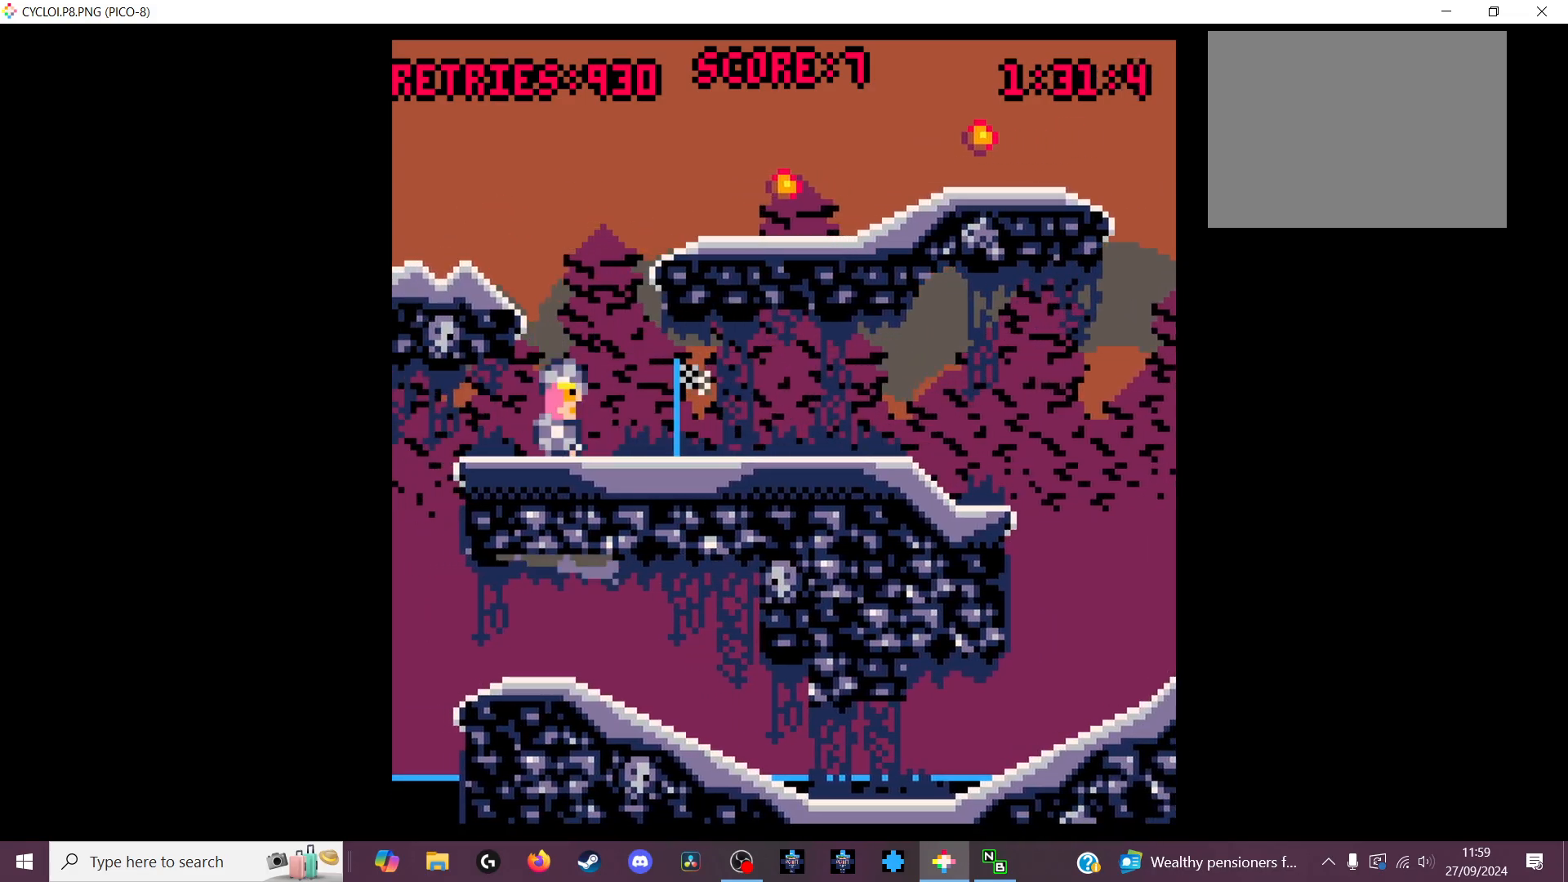
{"keys": [], "events": [[367, "z", "down"], [467, "z", "up"]]}
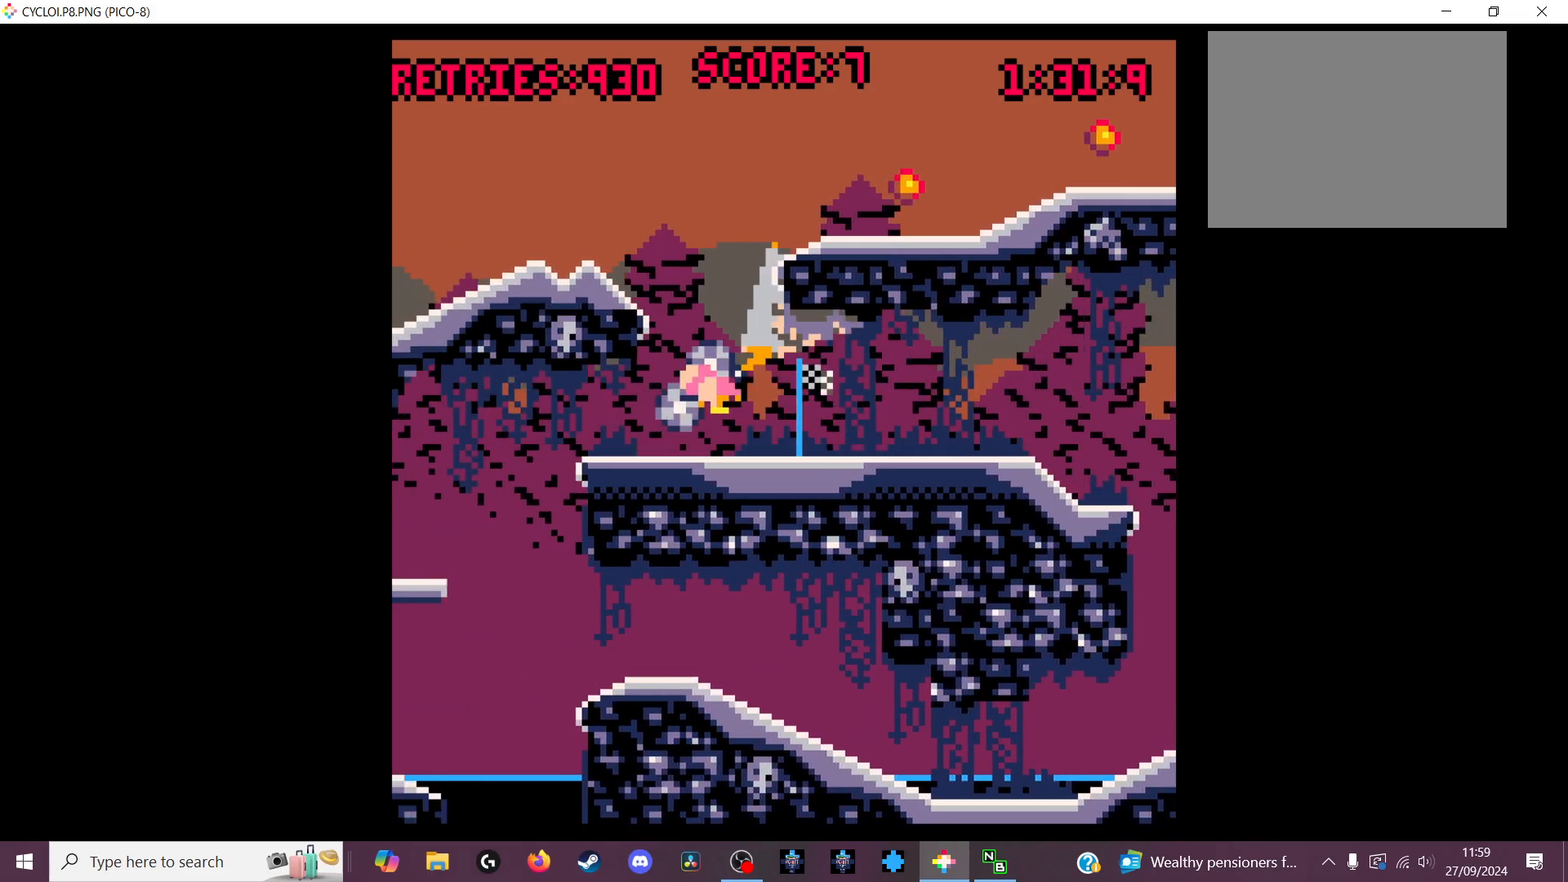
{"keys": [], "events": []}
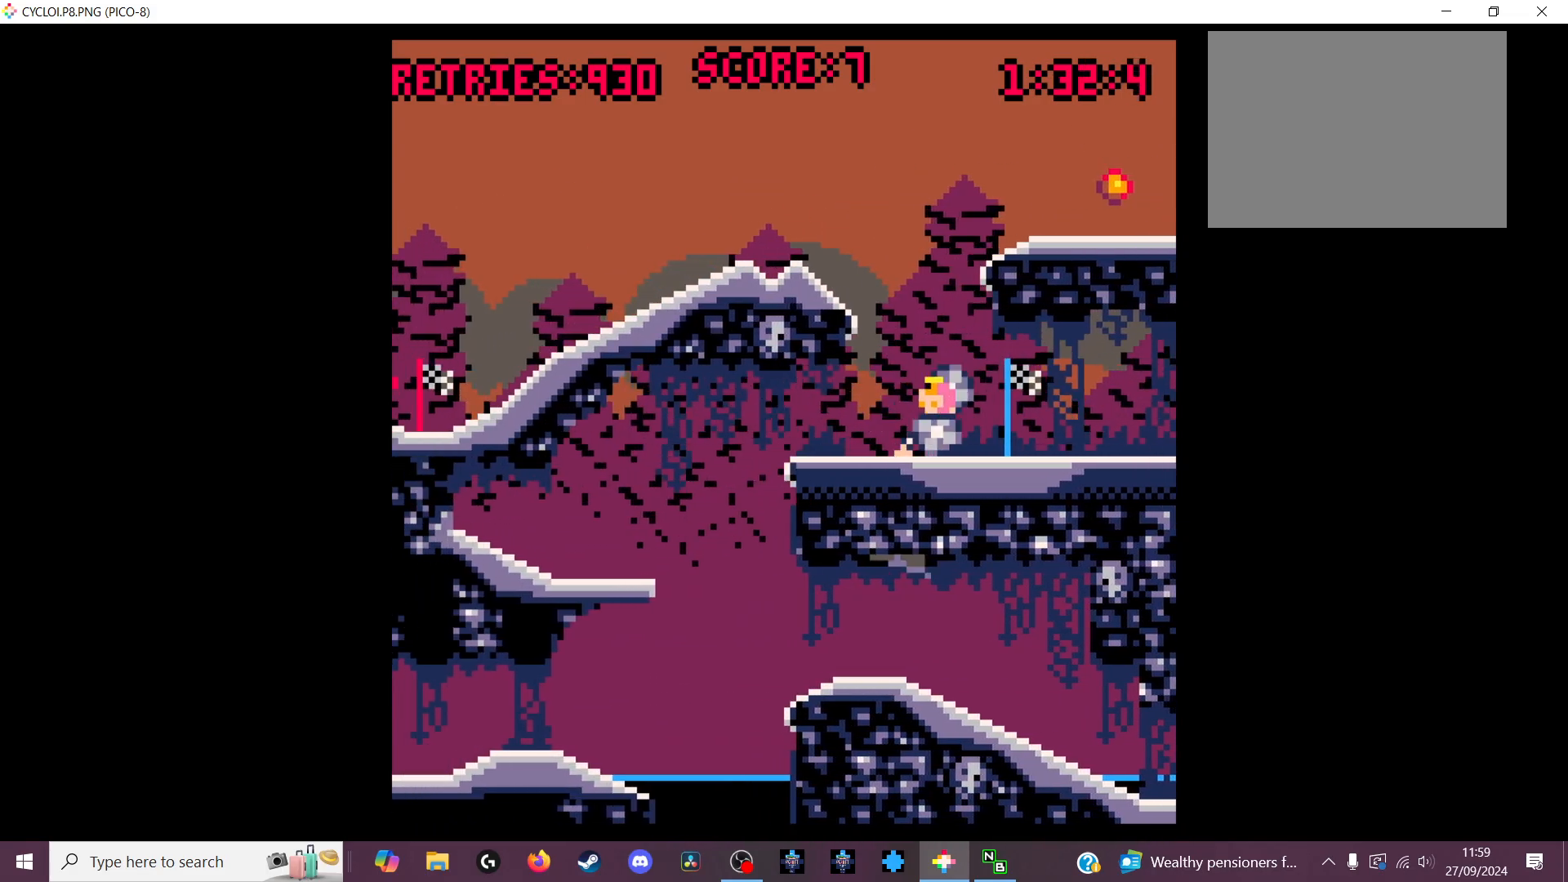
{"keys": [], "events": [[300, "x", "down"], [400, "x", "up"]]}
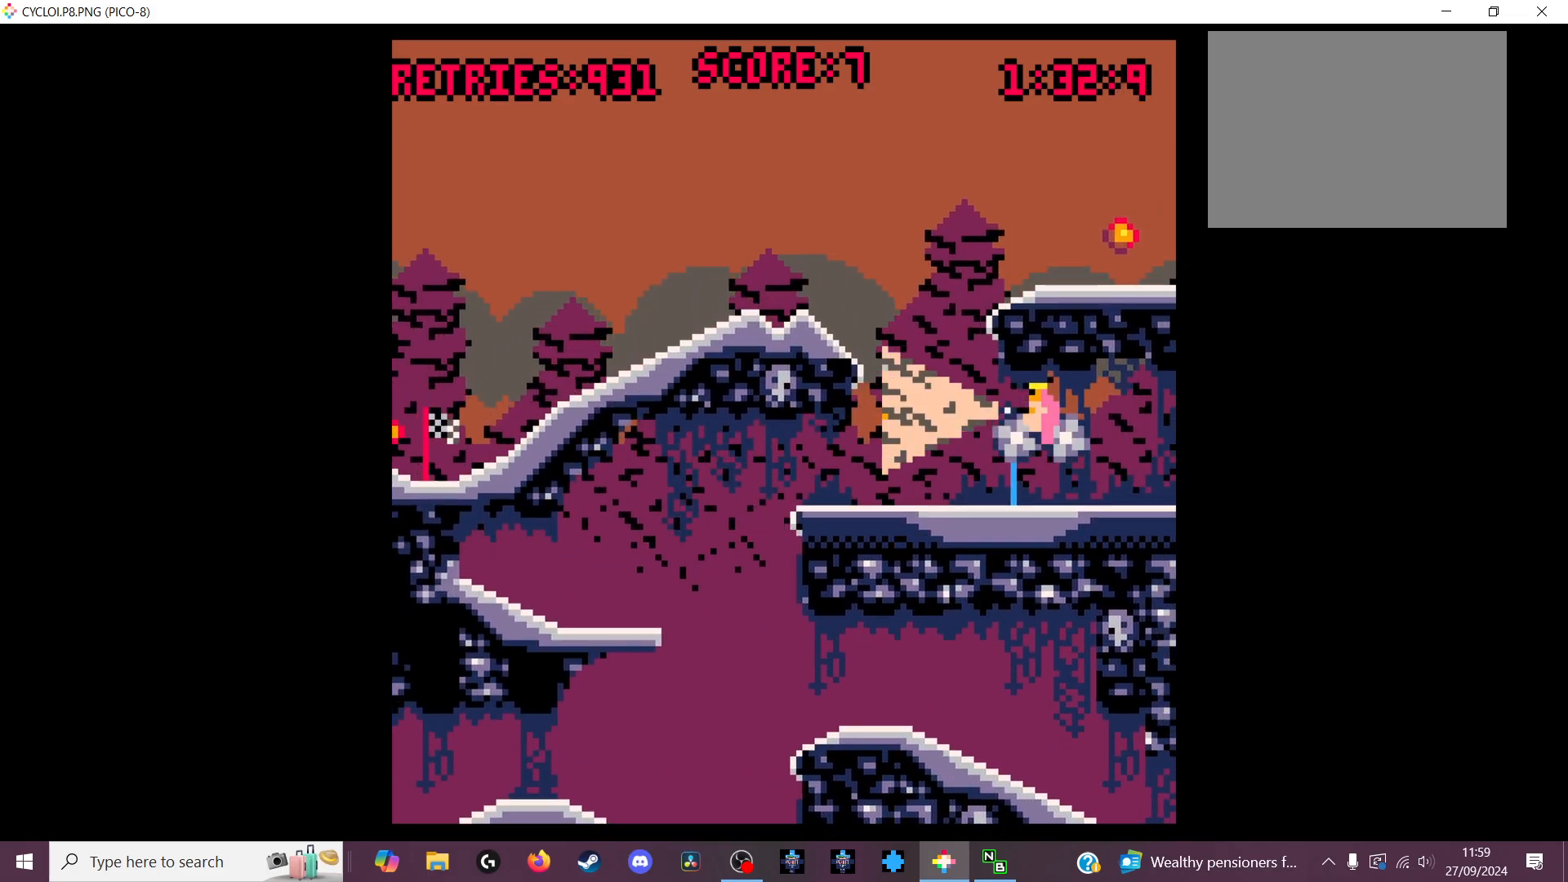
{"keys": [], "events": [[167, "z", "down"], [267, "z", "up"]]}